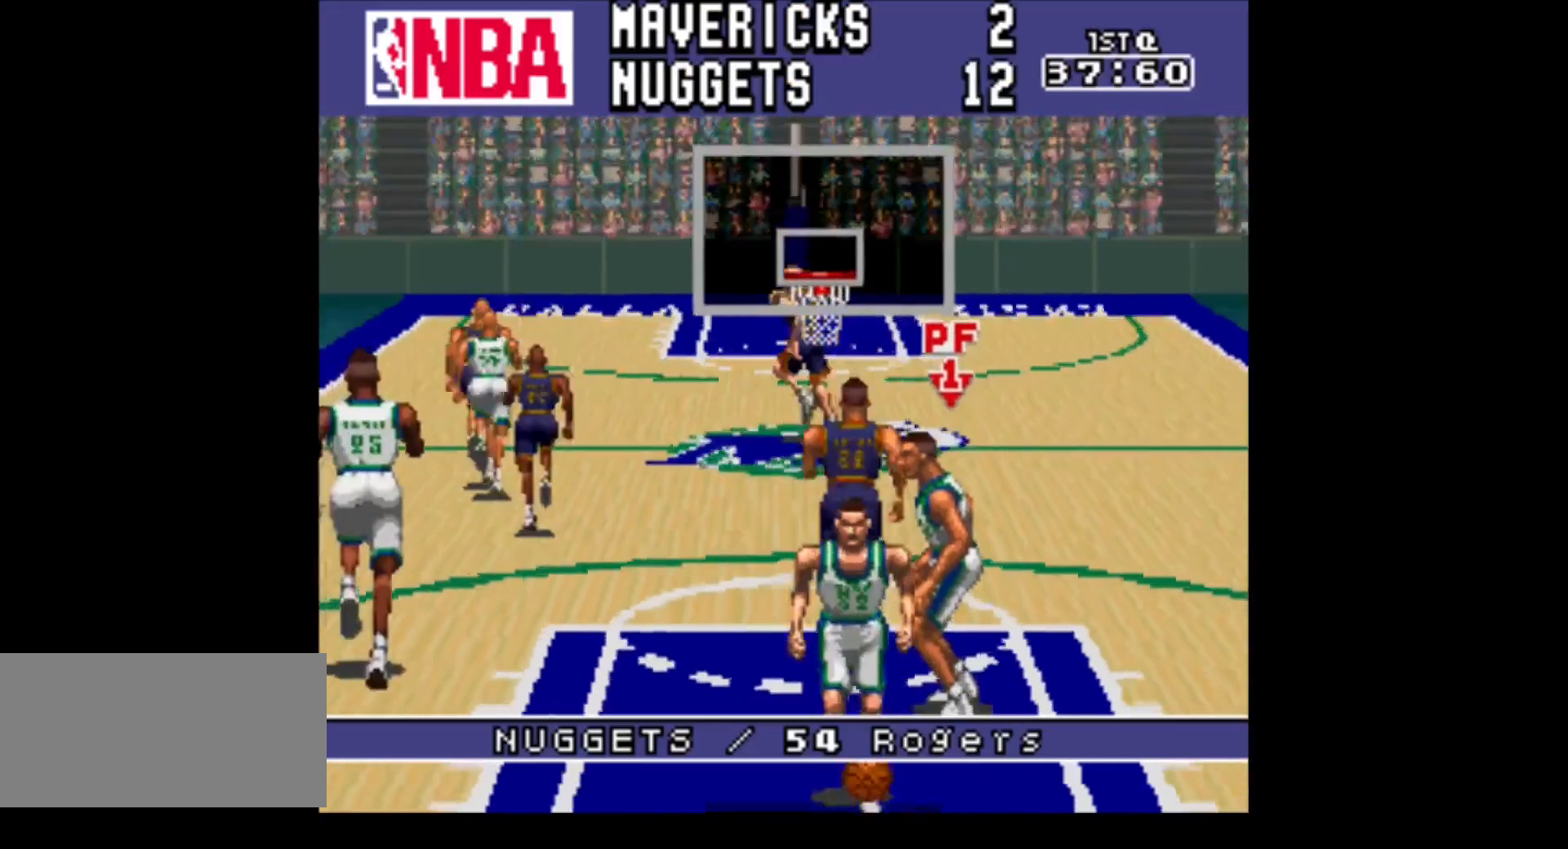
Gameplay with a controller (Nintendo layout); each line is a JSON object with the inputs held at the frame after it. "events" lists button and stick changes between this image and that frame as [ms after this image, input, new state], when the widget could be followed in between. Not read: L3 R3.
{"buttons": [], "events": []}
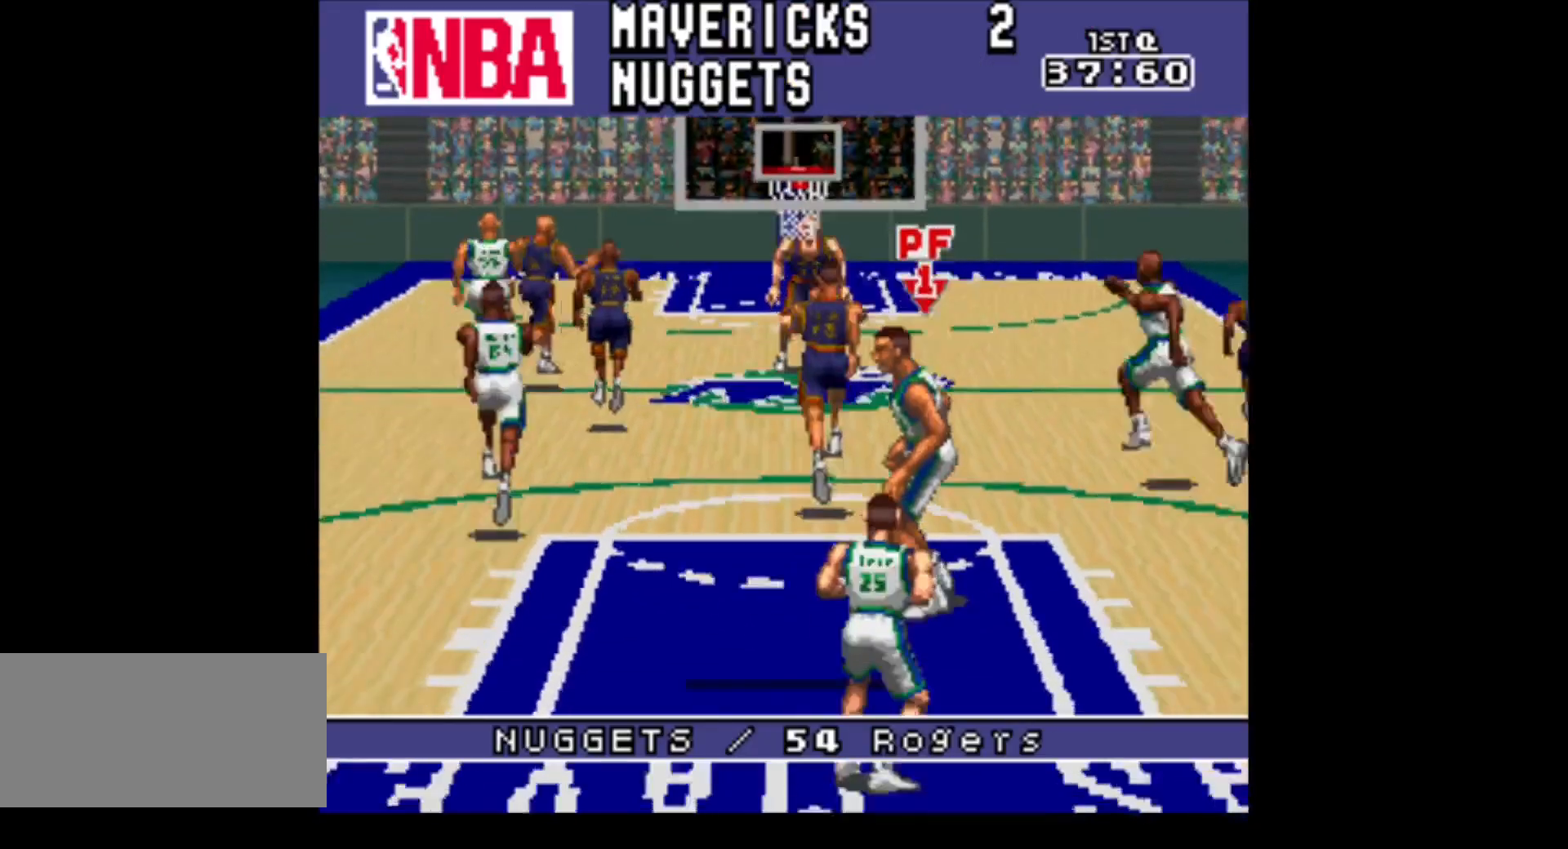
{"buttons": [], "events": []}
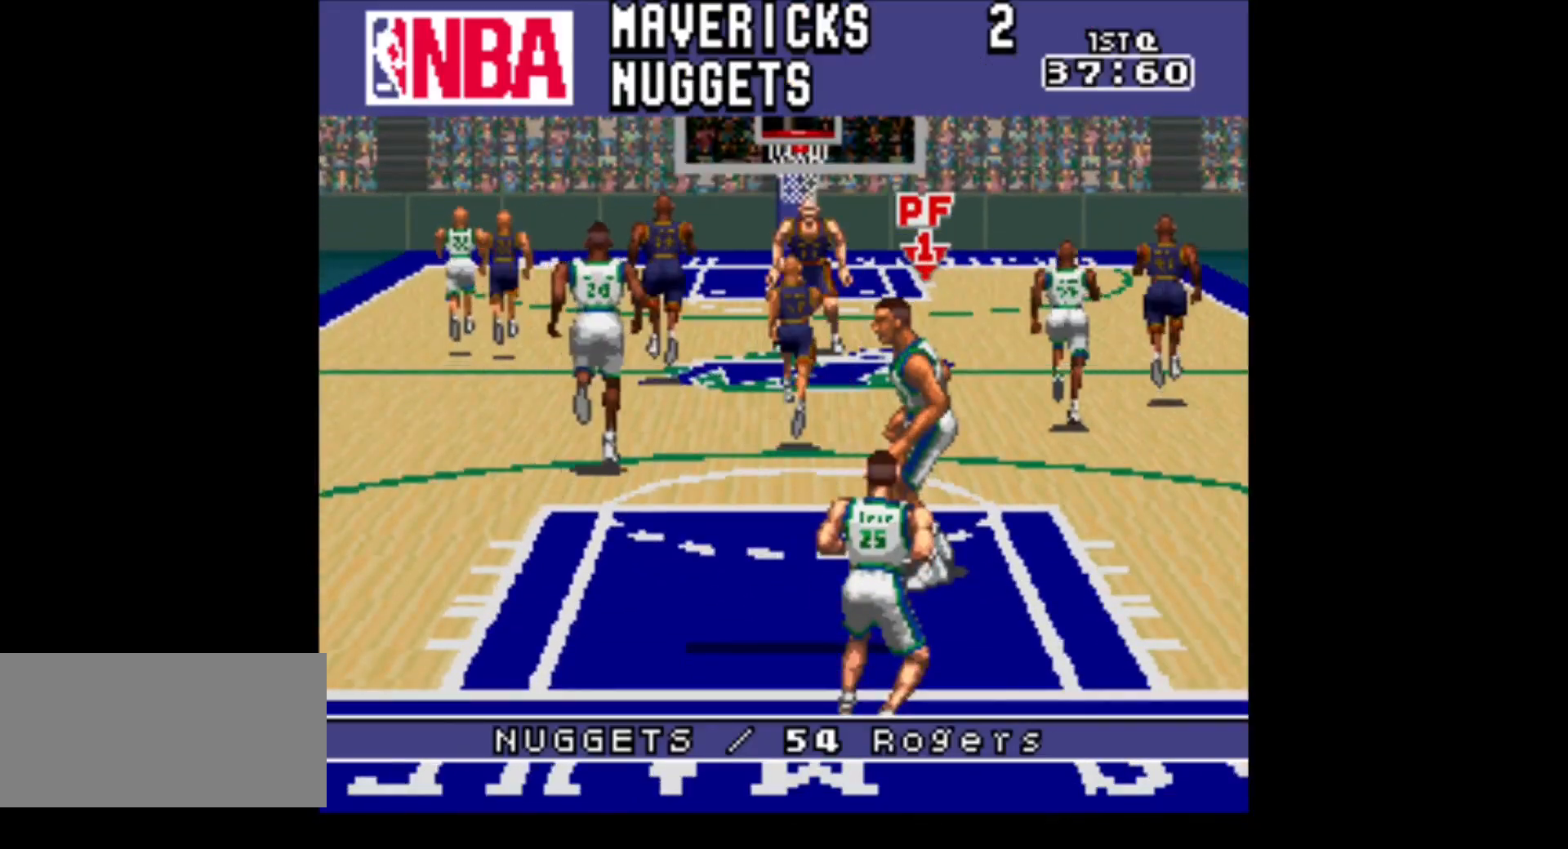
{"buttons": [], "events": []}
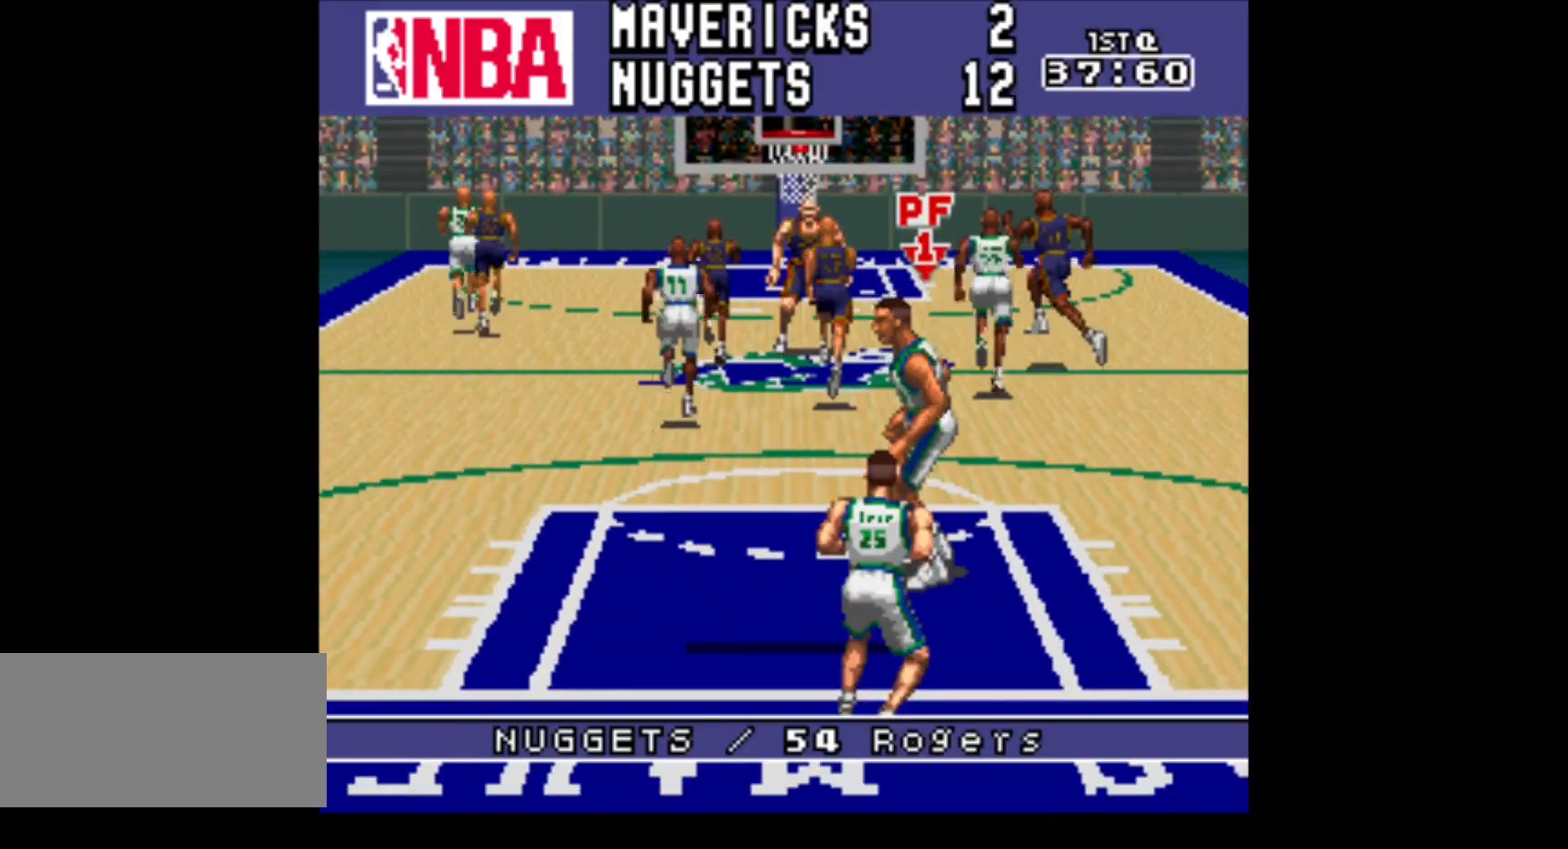
{"buttons": ["DPAD_LEFT"], "events": [[33, "DPAD_LEFT", "down"]]}
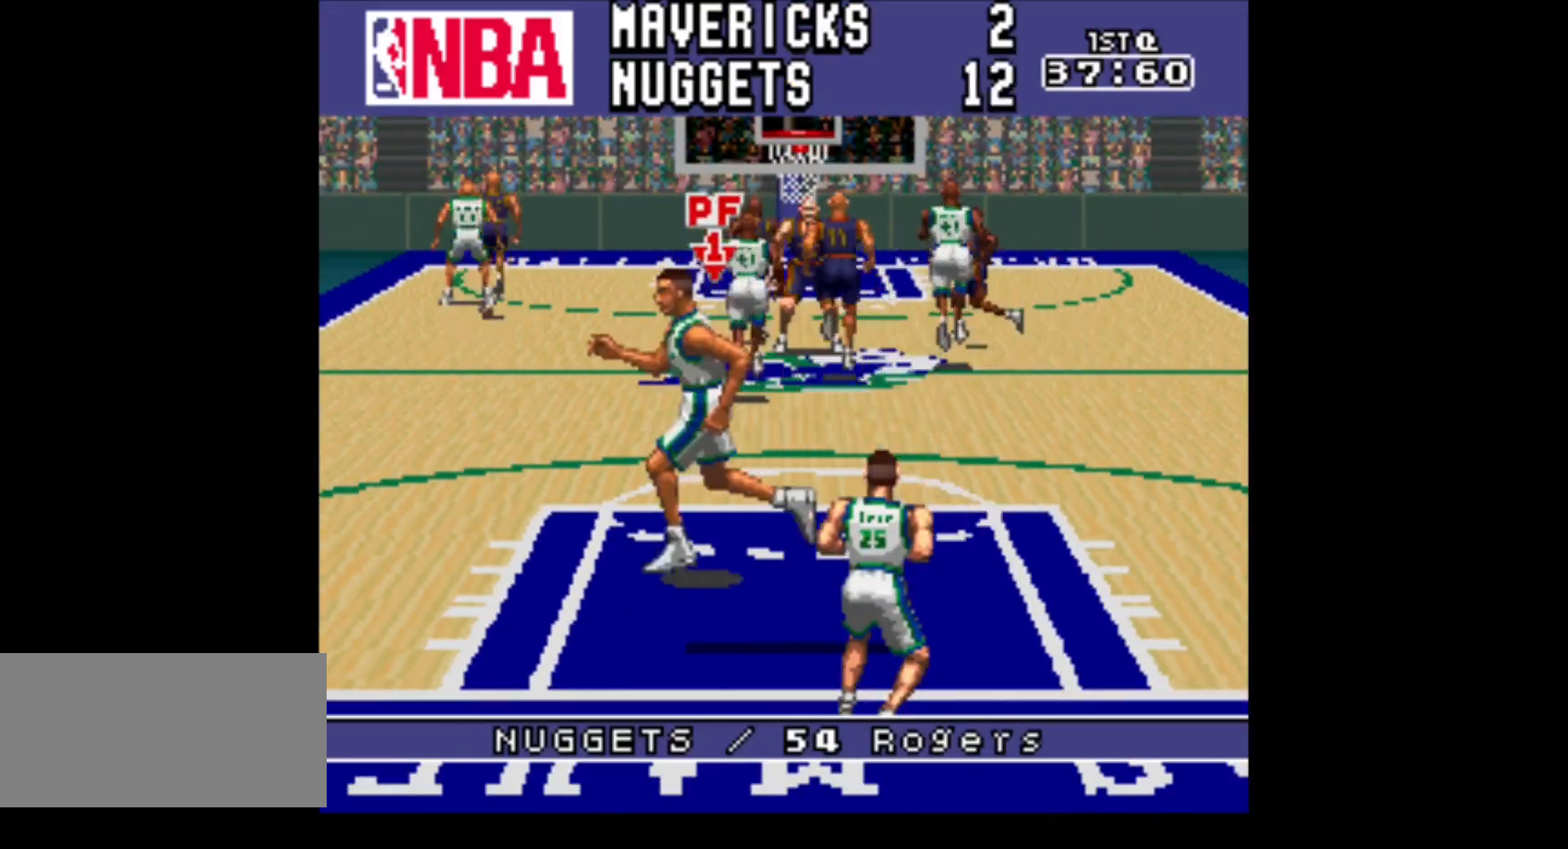
{"buttons": ["DPAD_UP"], "events": [[100, "DPAD_DOWN", "down"], [100, "DPAD_LEFT", "up"], [233, "DPAD_RIGHT", "down"], [250, "DPAD_DOWN", "up"], [317, "DPAD_UP", "down"], [383, "DPAD_RIGHT", "up"]]}
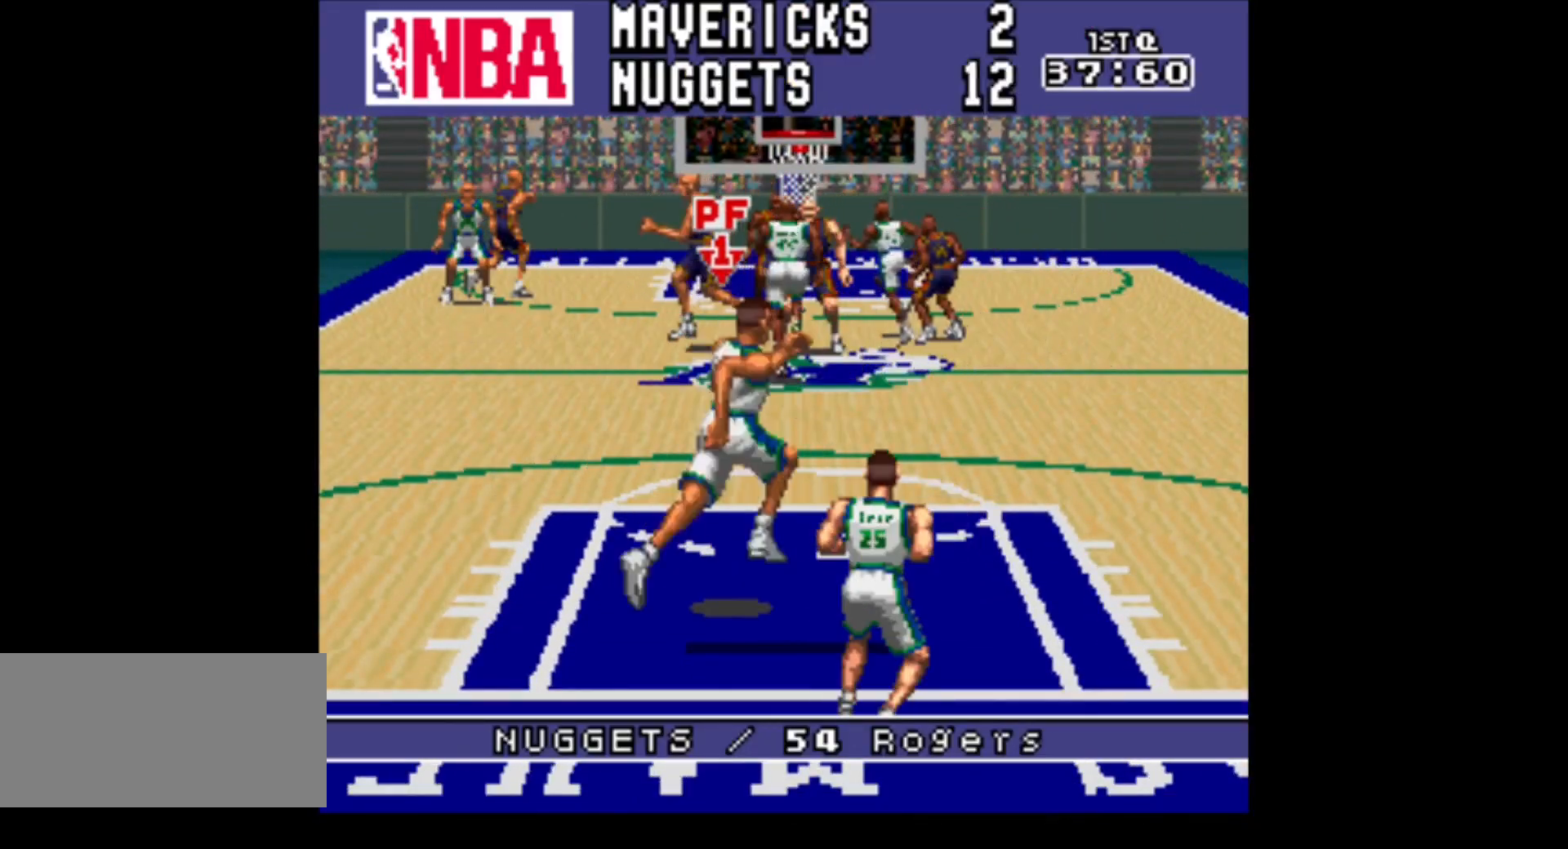
{"buttons": [], "events": [[100, "DPAD_UP", "up"]]}
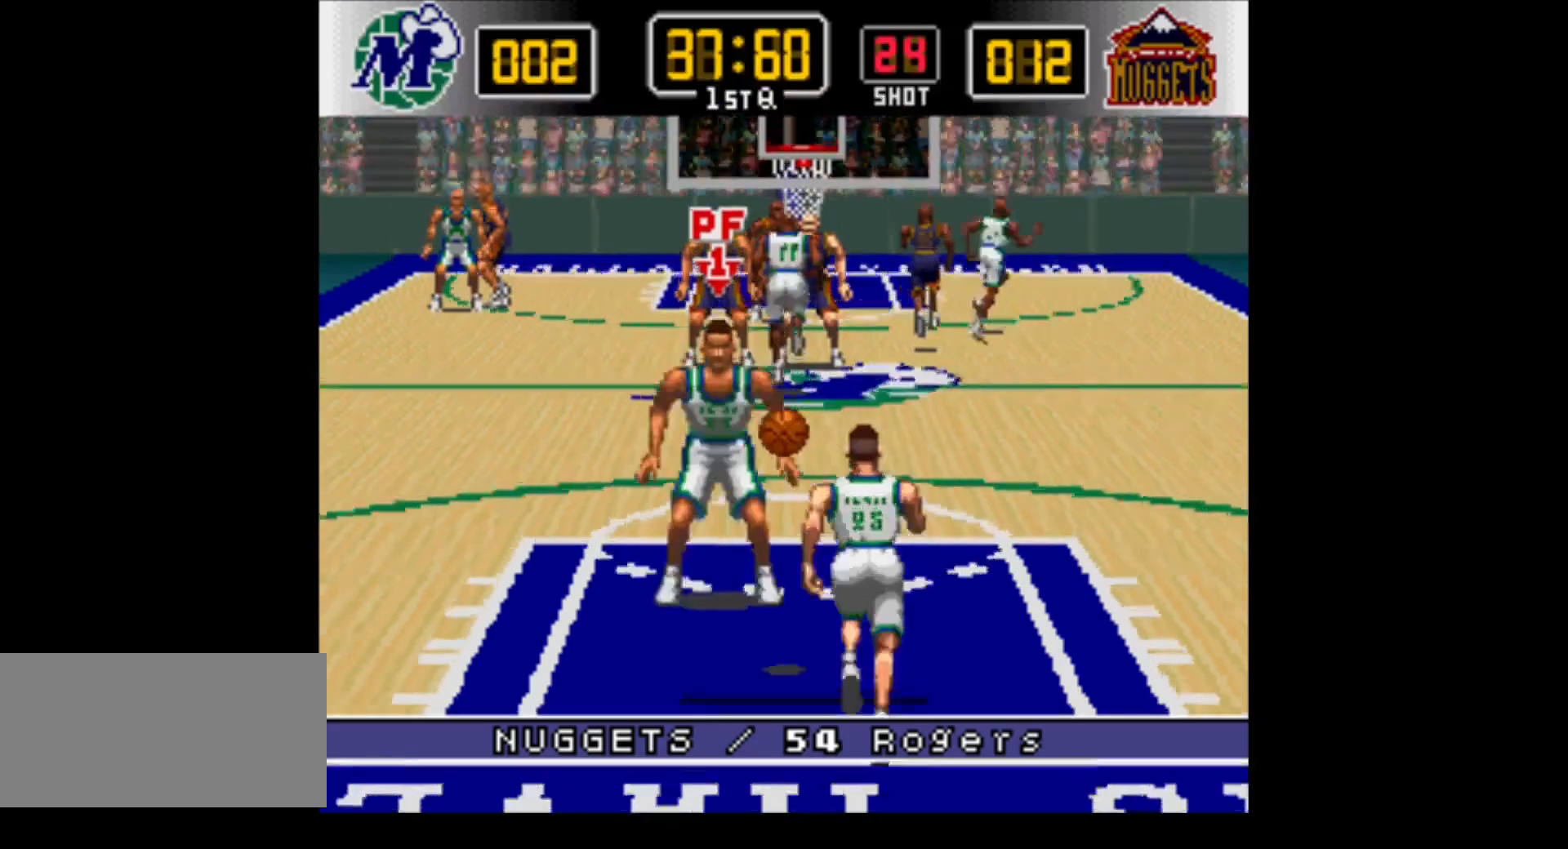
{"buttons": ["DPAD_UP", "DPAD_LEFT"], "events": [[383, "DPAD_LEFT", "down"], [500, "DPAD_UP", "down"]]}
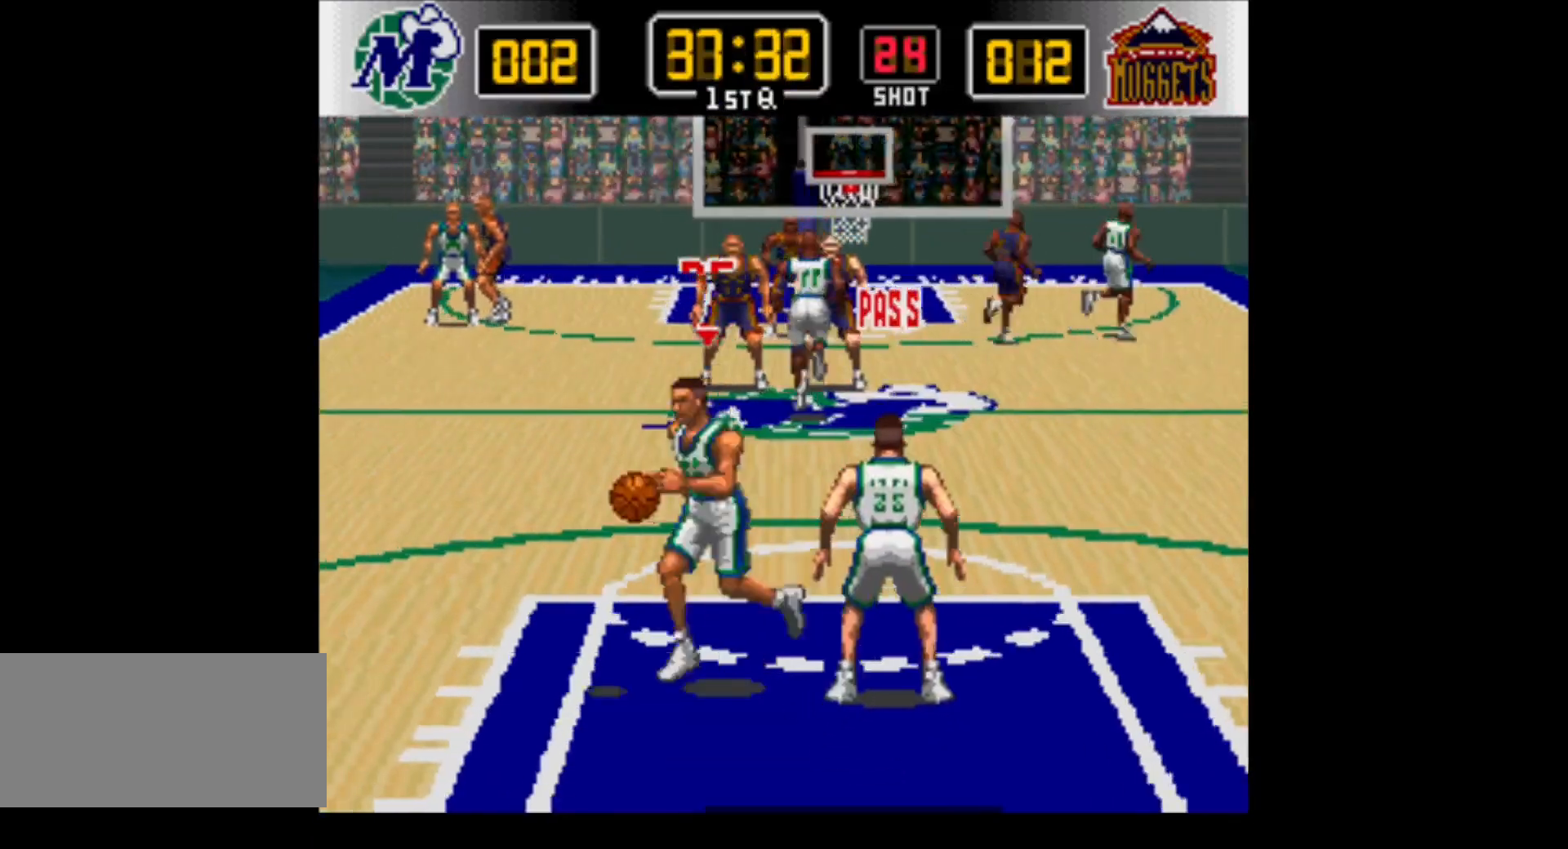
{"buttons": ["DPAD_UP", "DPAD_LEFT"], "events": []}
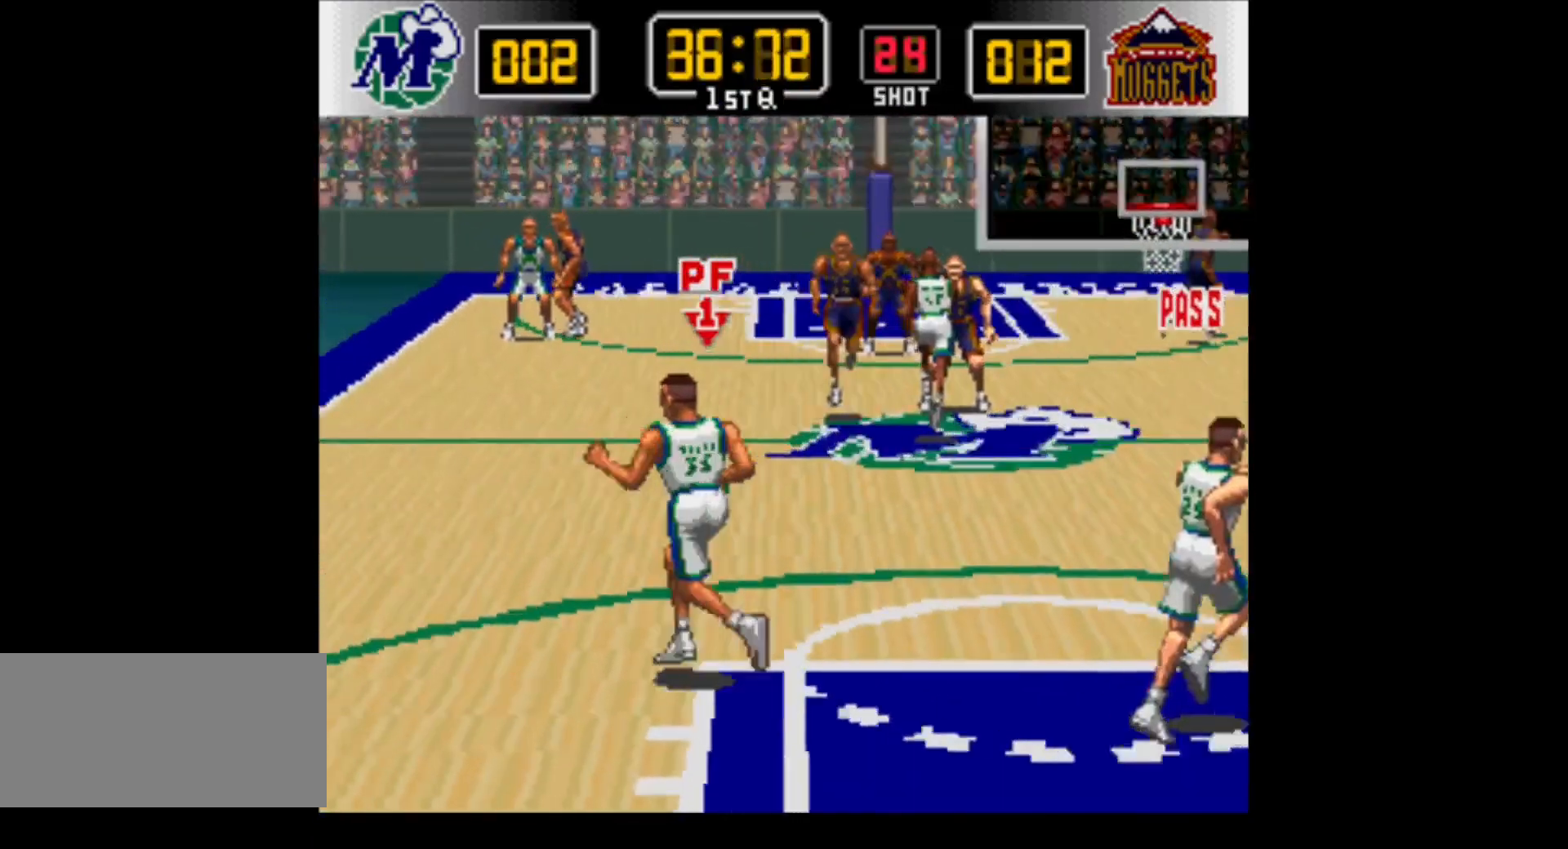
{"buttons": ["DPAD_UP"], "events": [[33, "DPAD_LEFT", "up"]]}
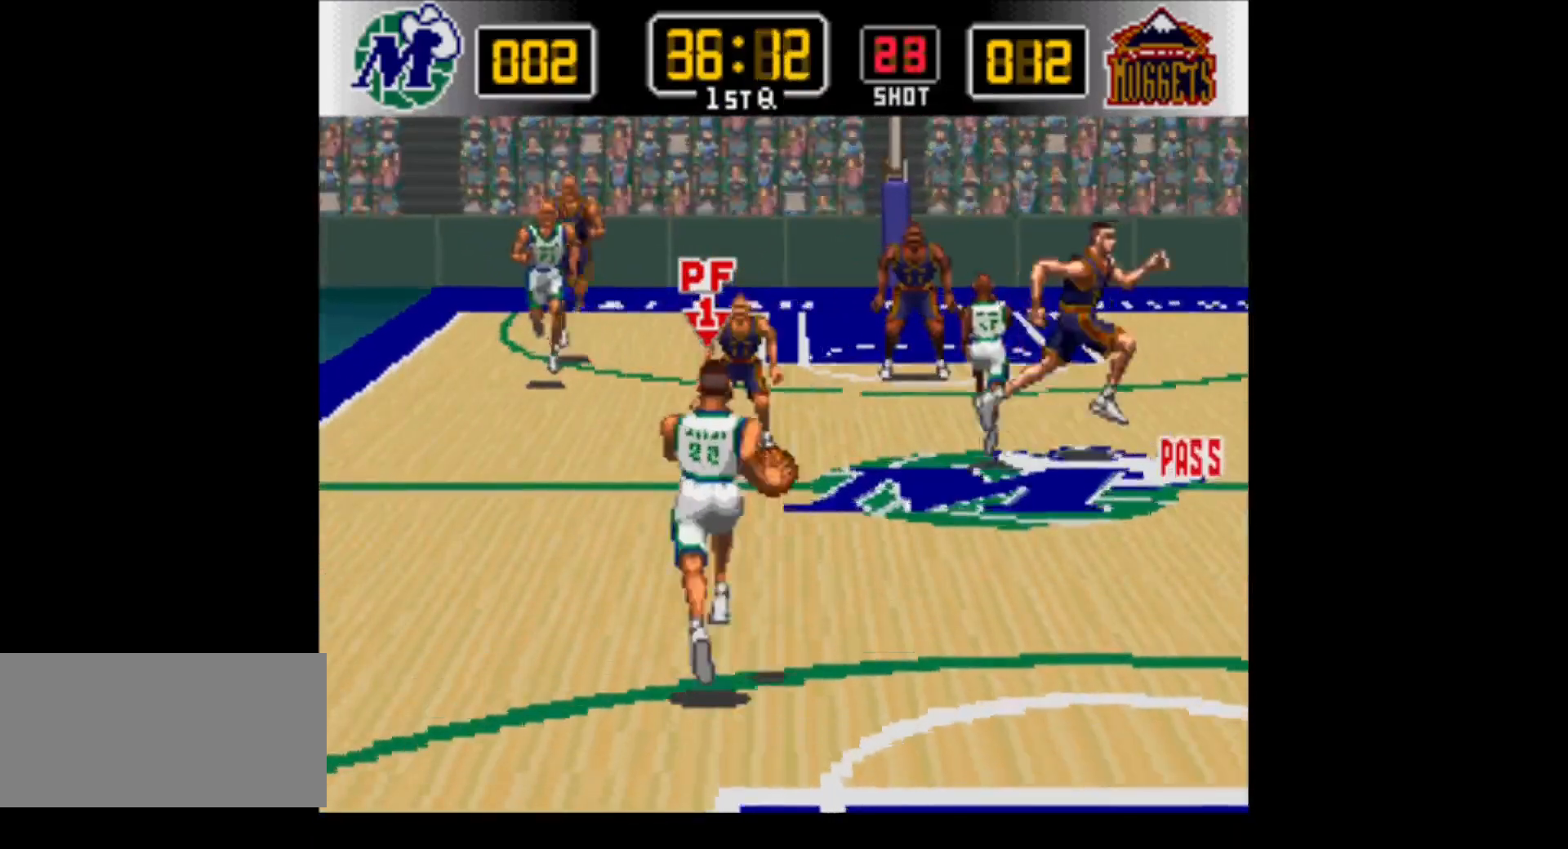
{"buttons": ["B", "DPAD_UP"], "events": [[383, "B", "down"]]}
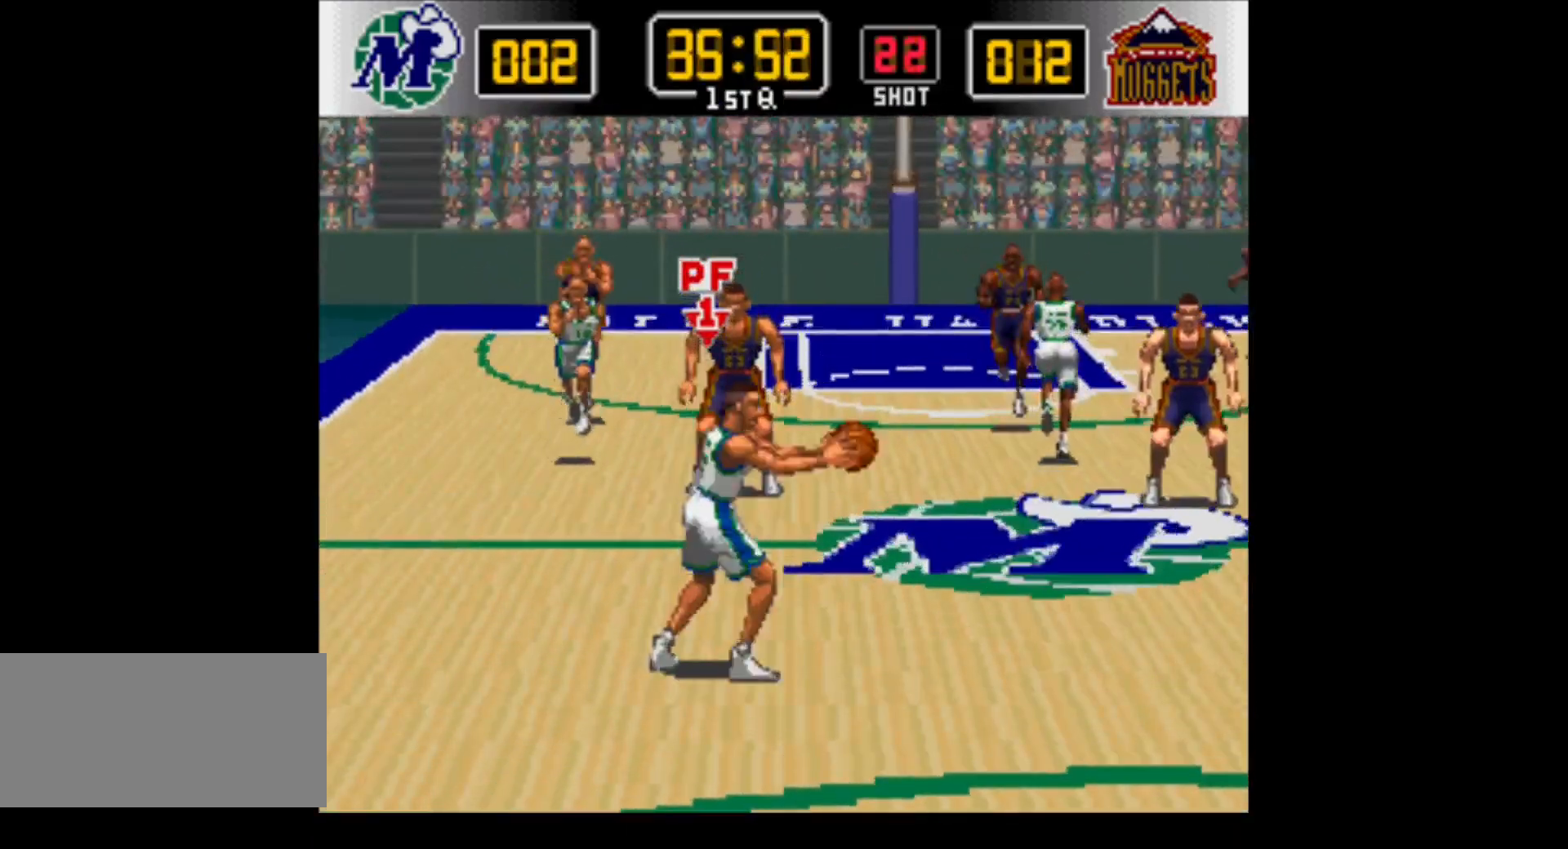
{"buttons": [], "events": [[67, "B", "up"], [250, "DPAD_UP", "up"]]}
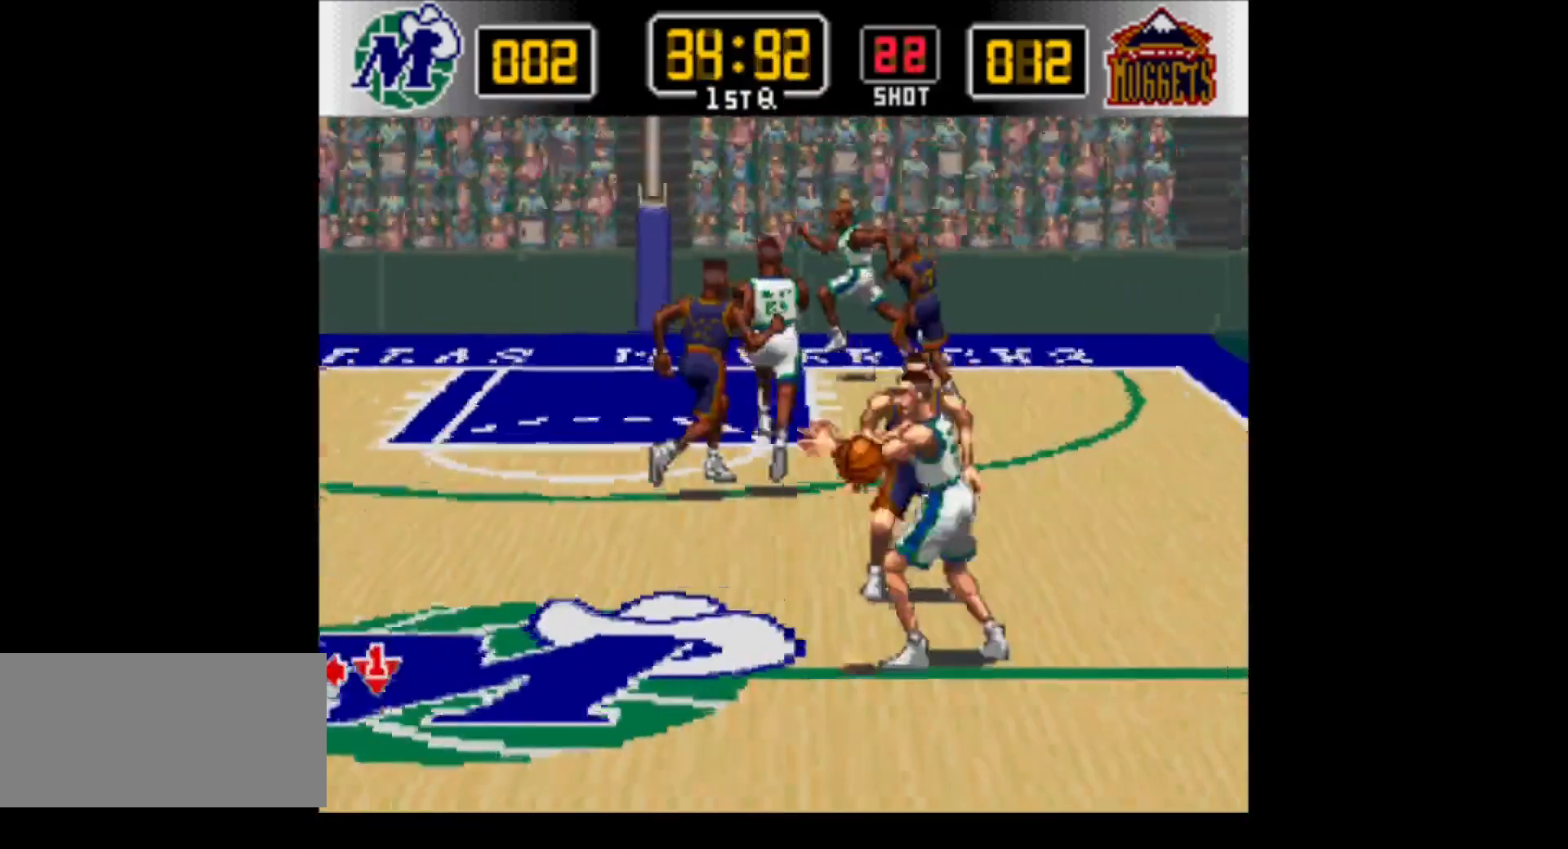
{"buttons": ["DPAD_UP"], "events": [[250, "DPAD_UP", "down"], [283, "Y", "down"], [433, "Y", "up"]]}
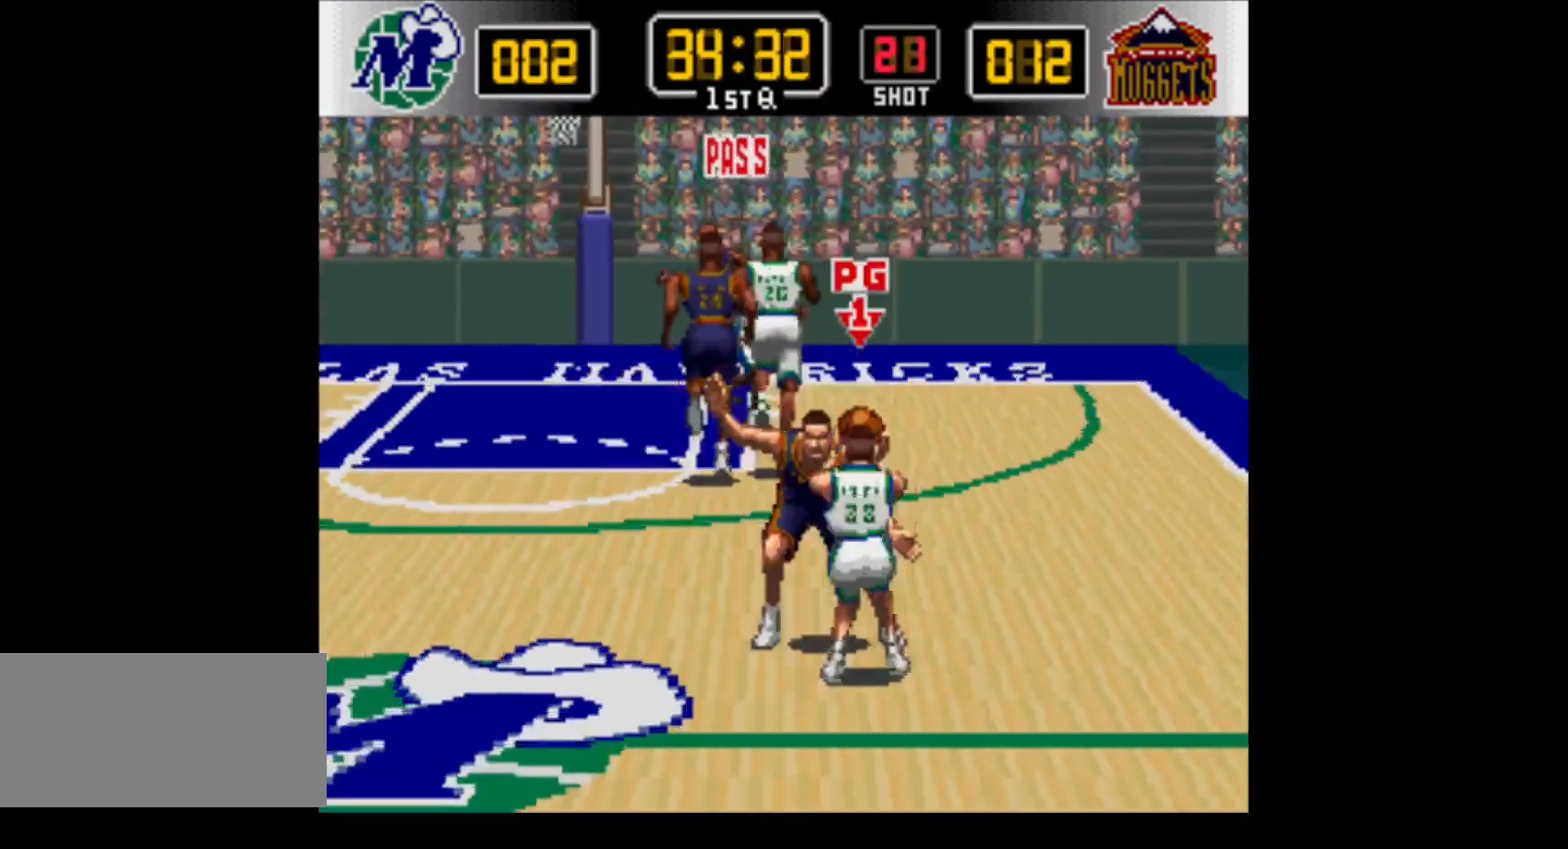
{"buttons": ["Y"], "events": [[417, "DPAD_UP", "up"], [483, "Y", "down"]]}
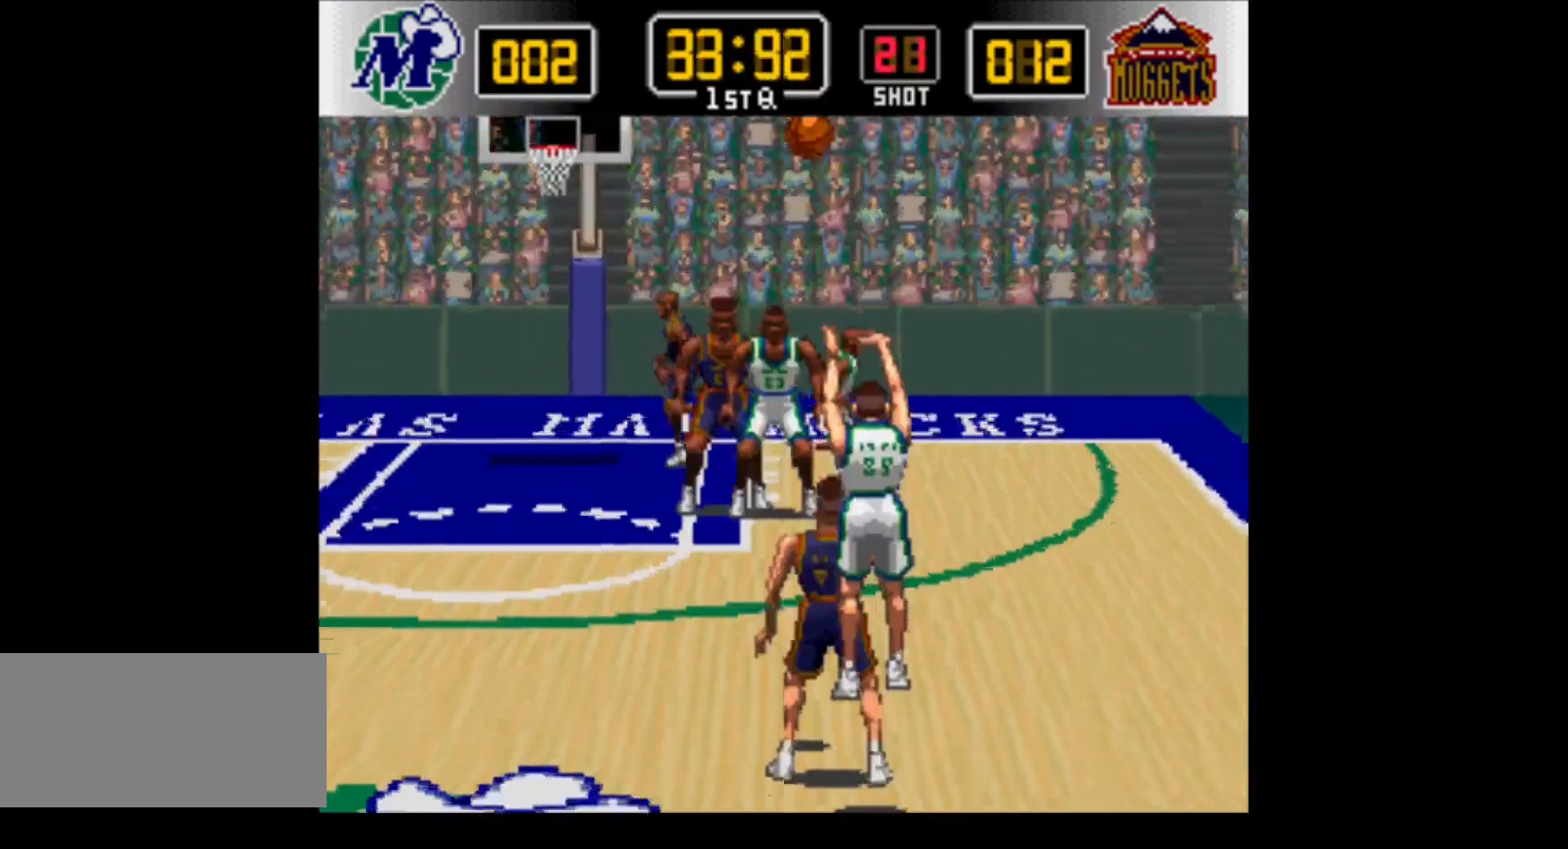
{"buttons": [], "events": [[100, "Y", "up"]]}
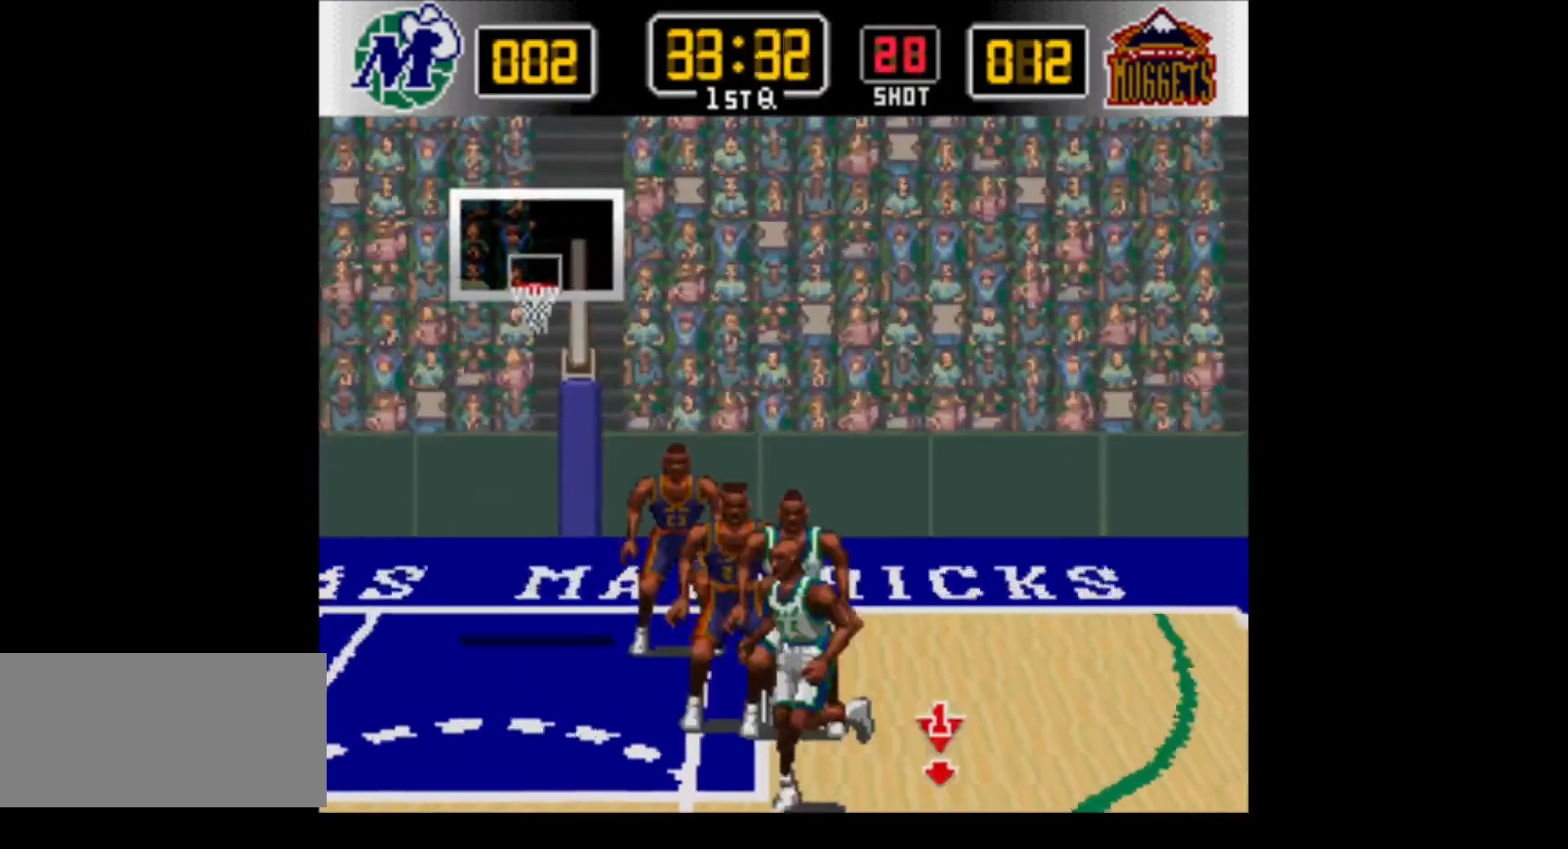
{"buttons": [], "events": []}
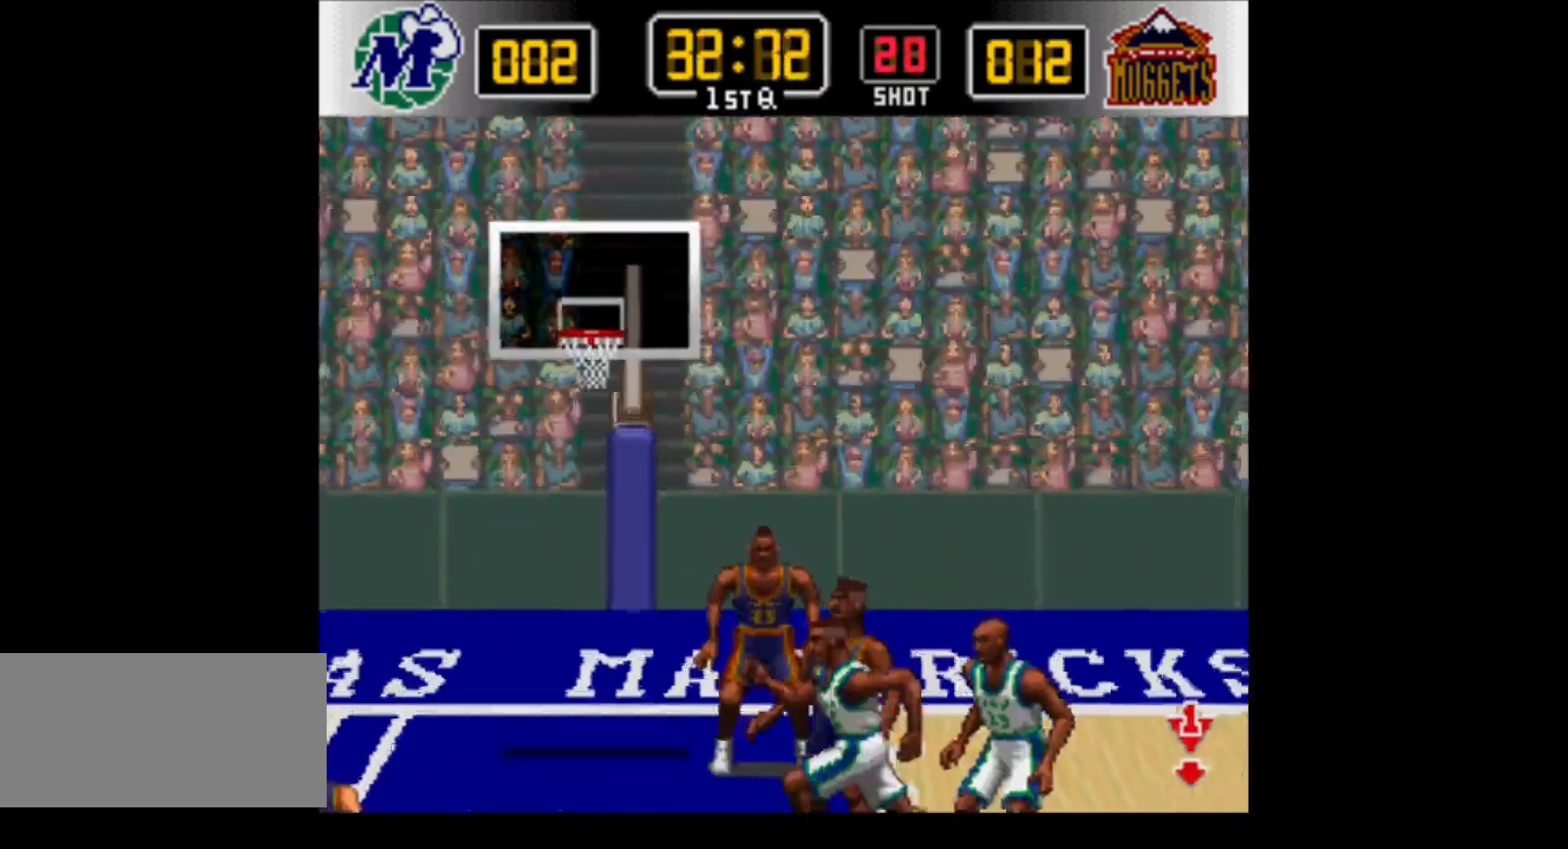
{"buttons": [], "events": []}
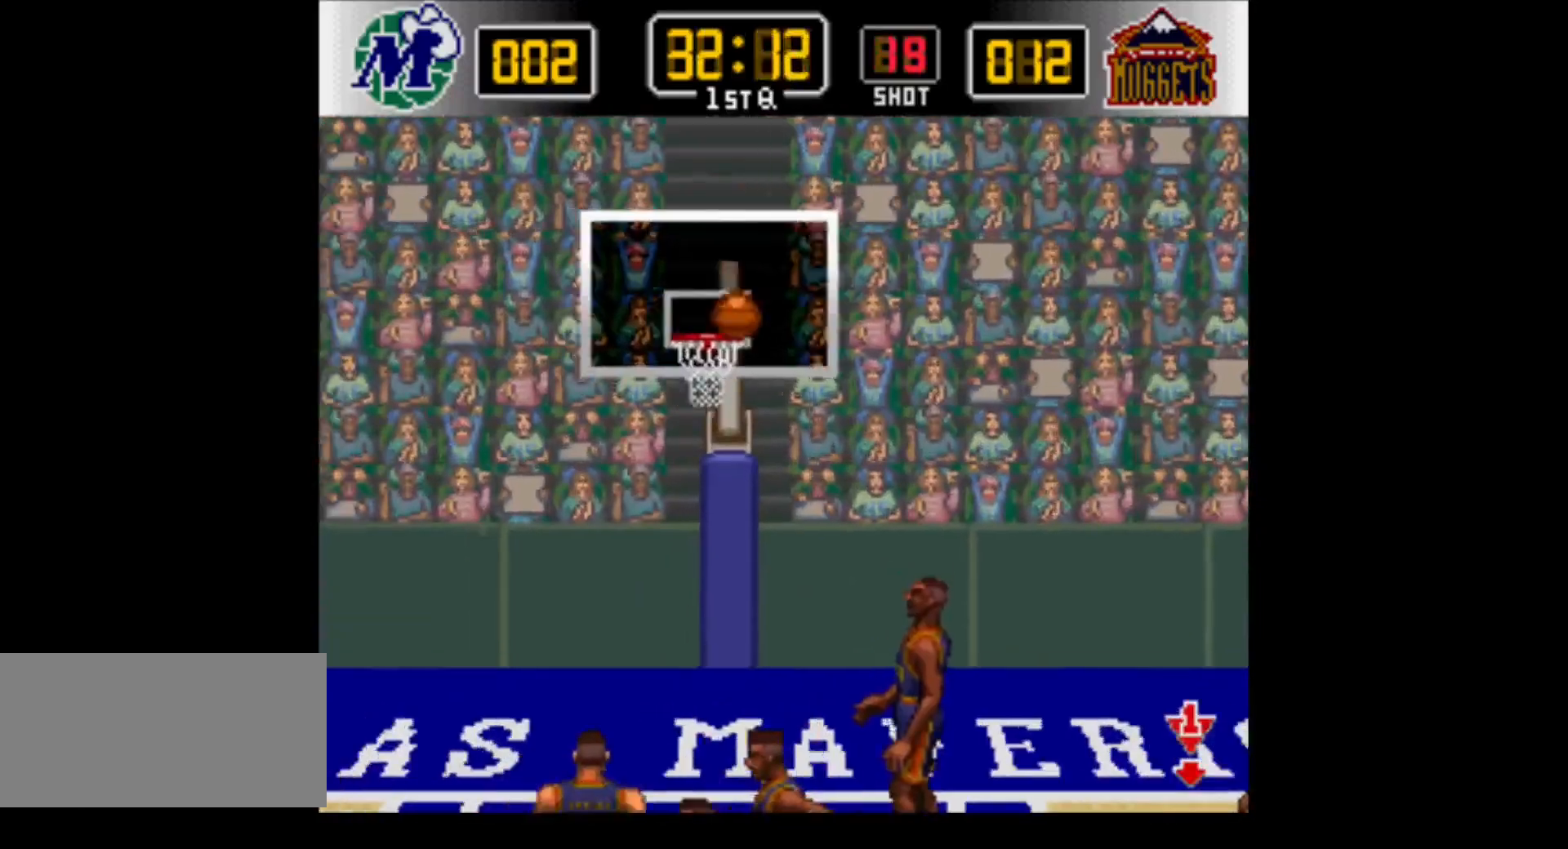
{"buttons": [], "events": []}
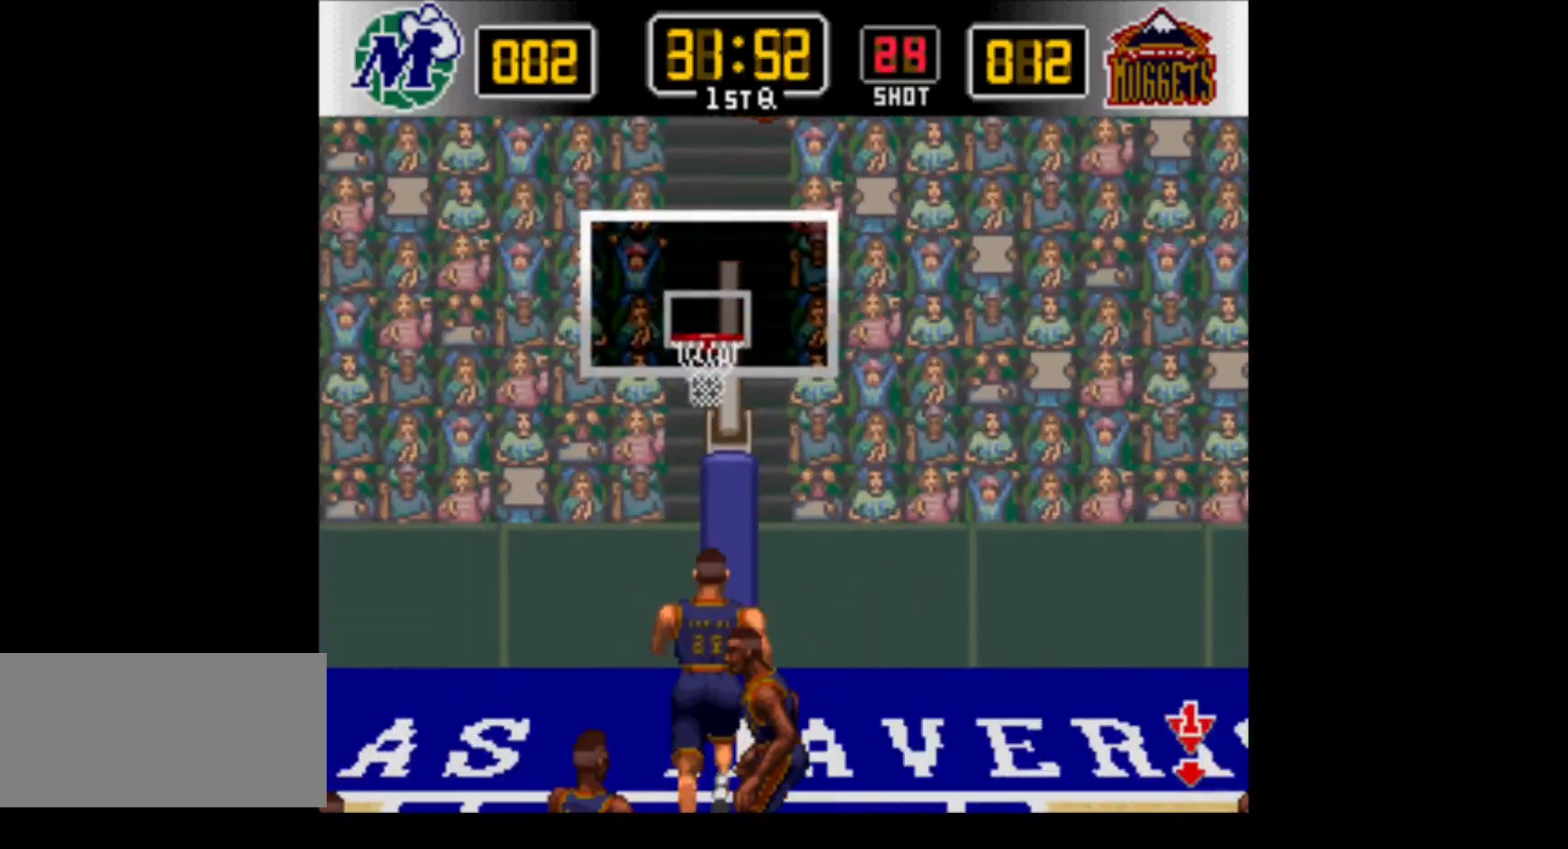
{"buttons": [], "events": []}
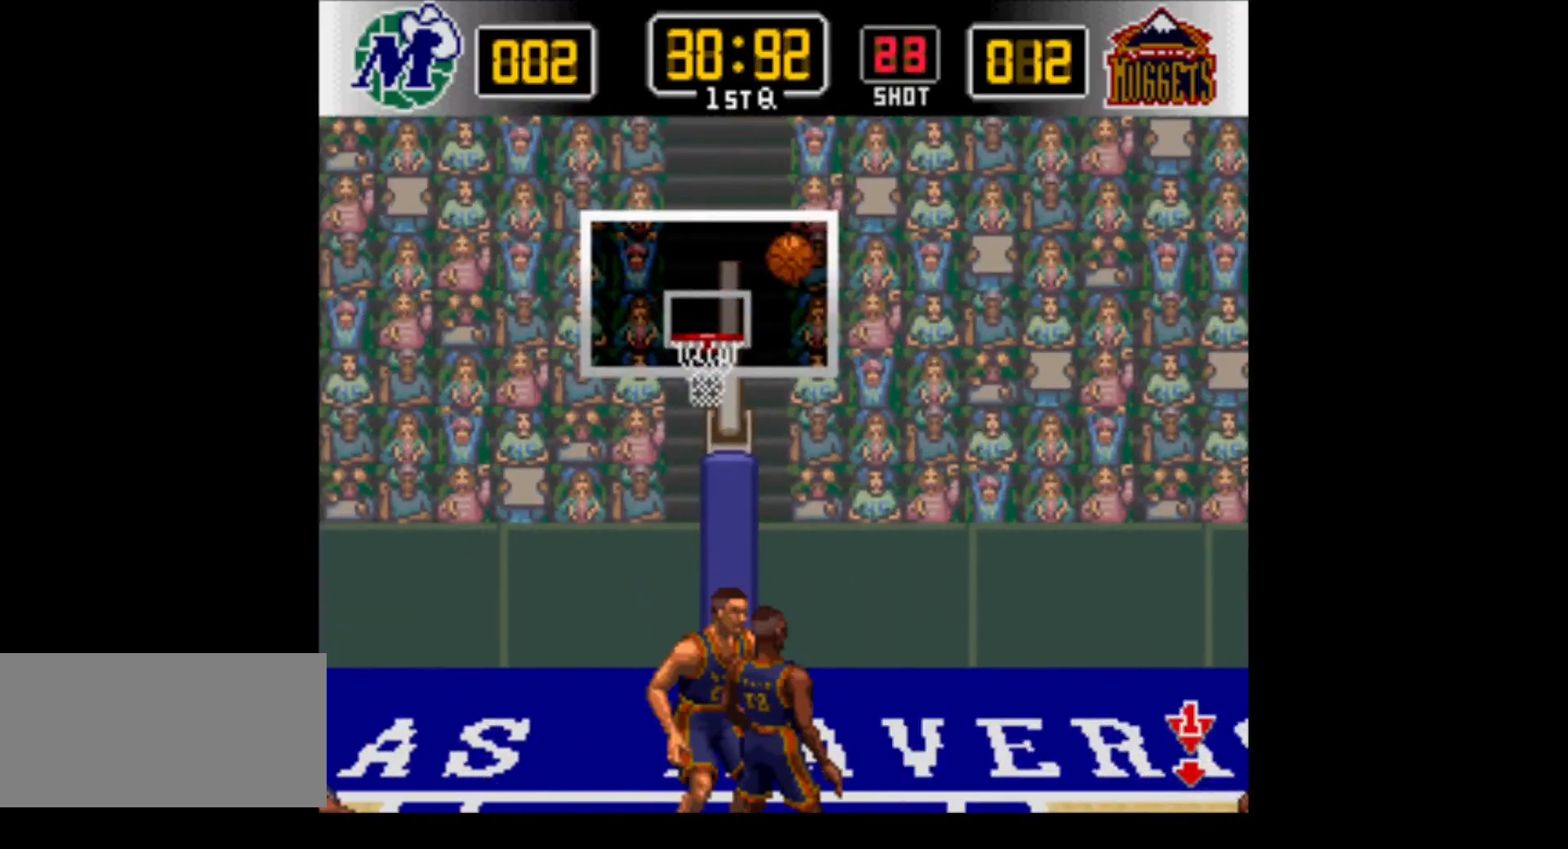
{"buttons": [], "events": []}
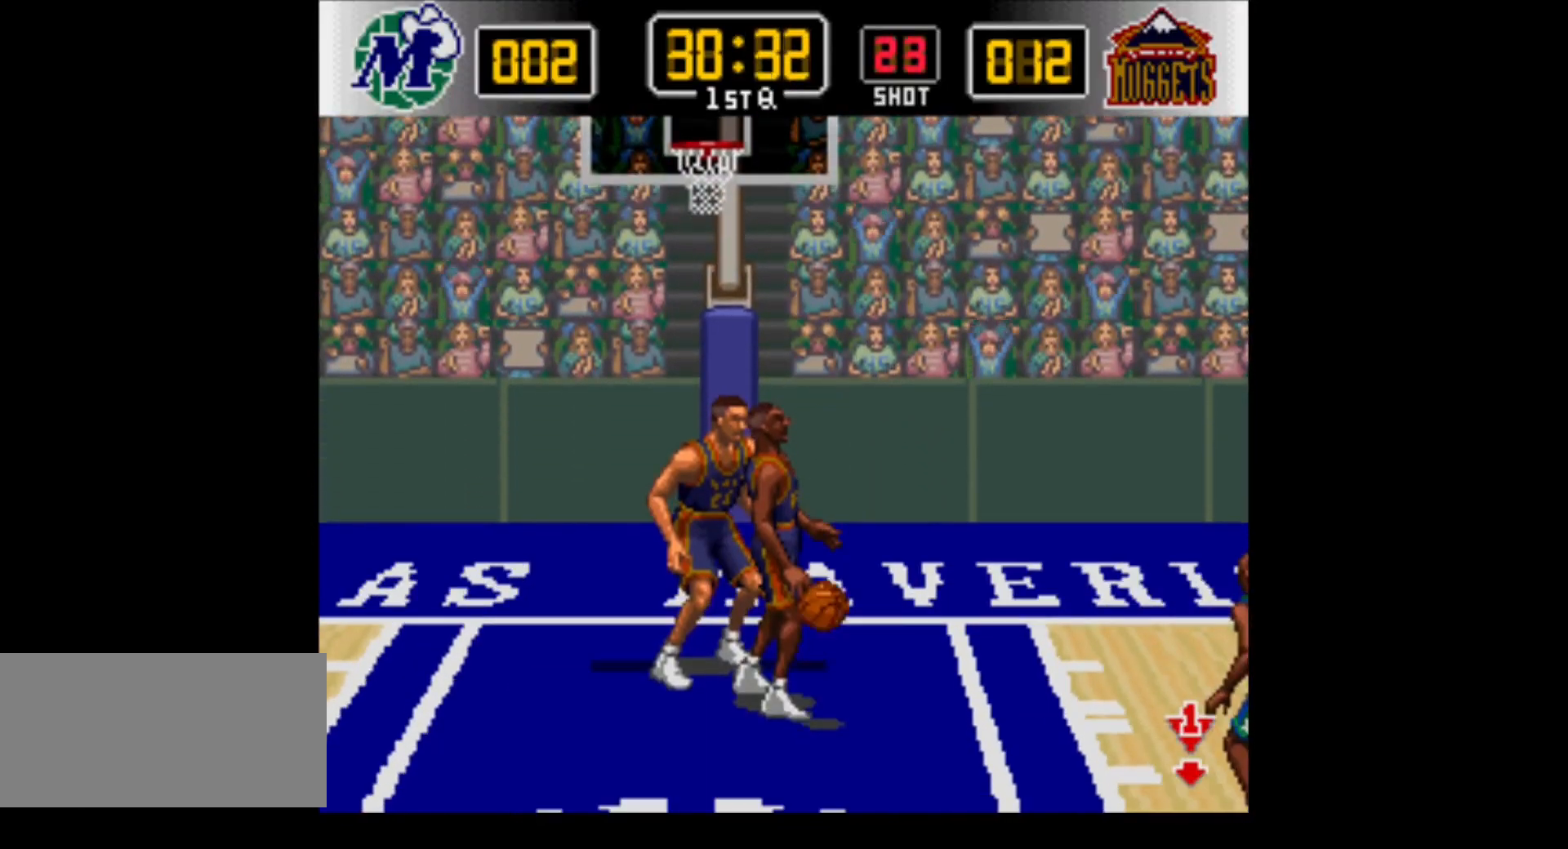
{"buttons": [], "events": []}
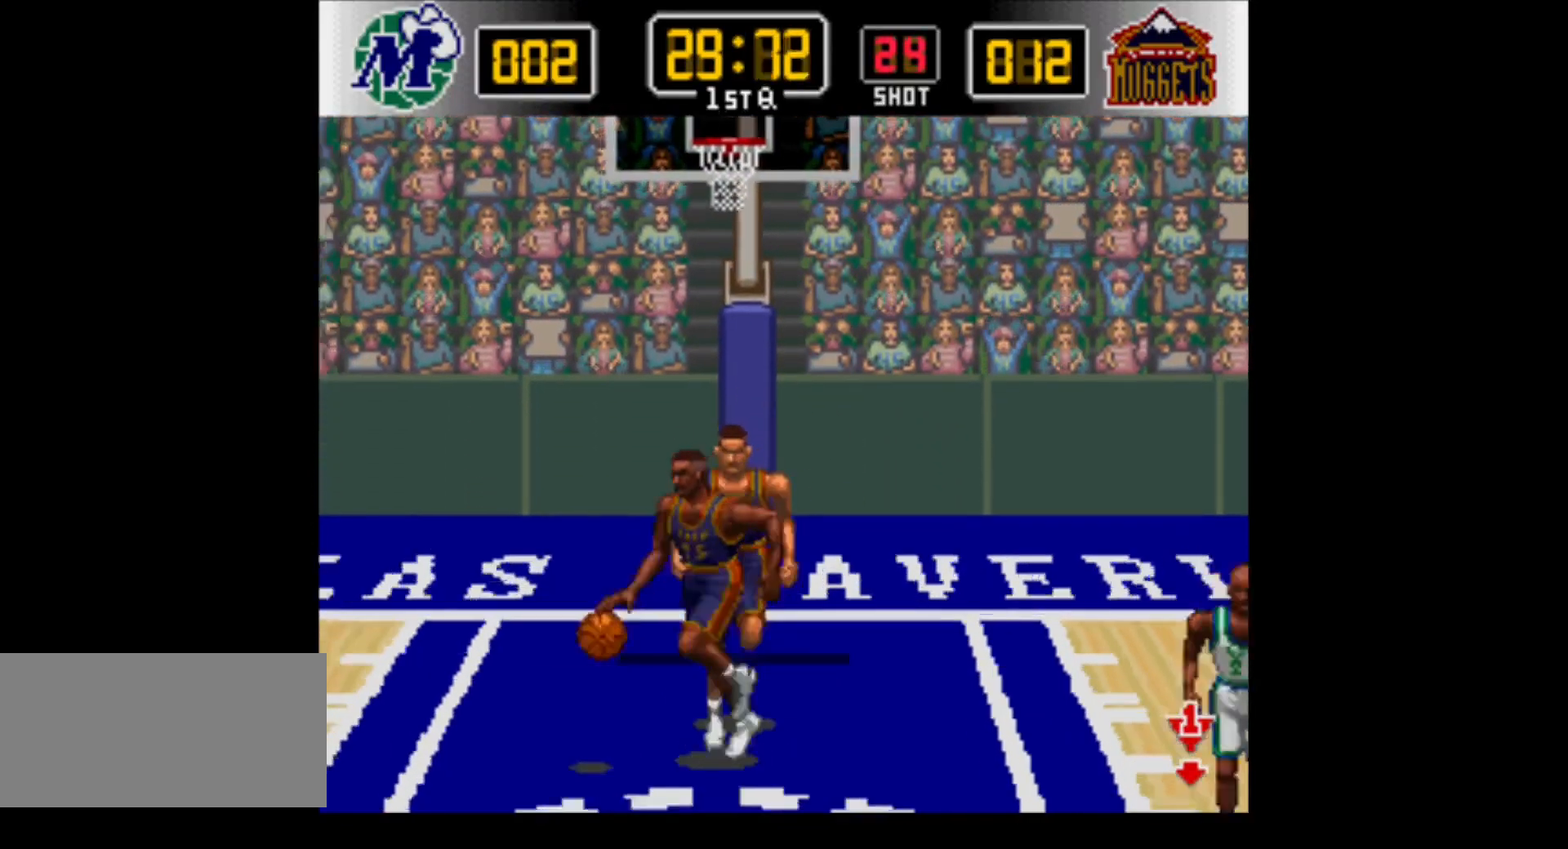
{"buttons": [], "events": []}
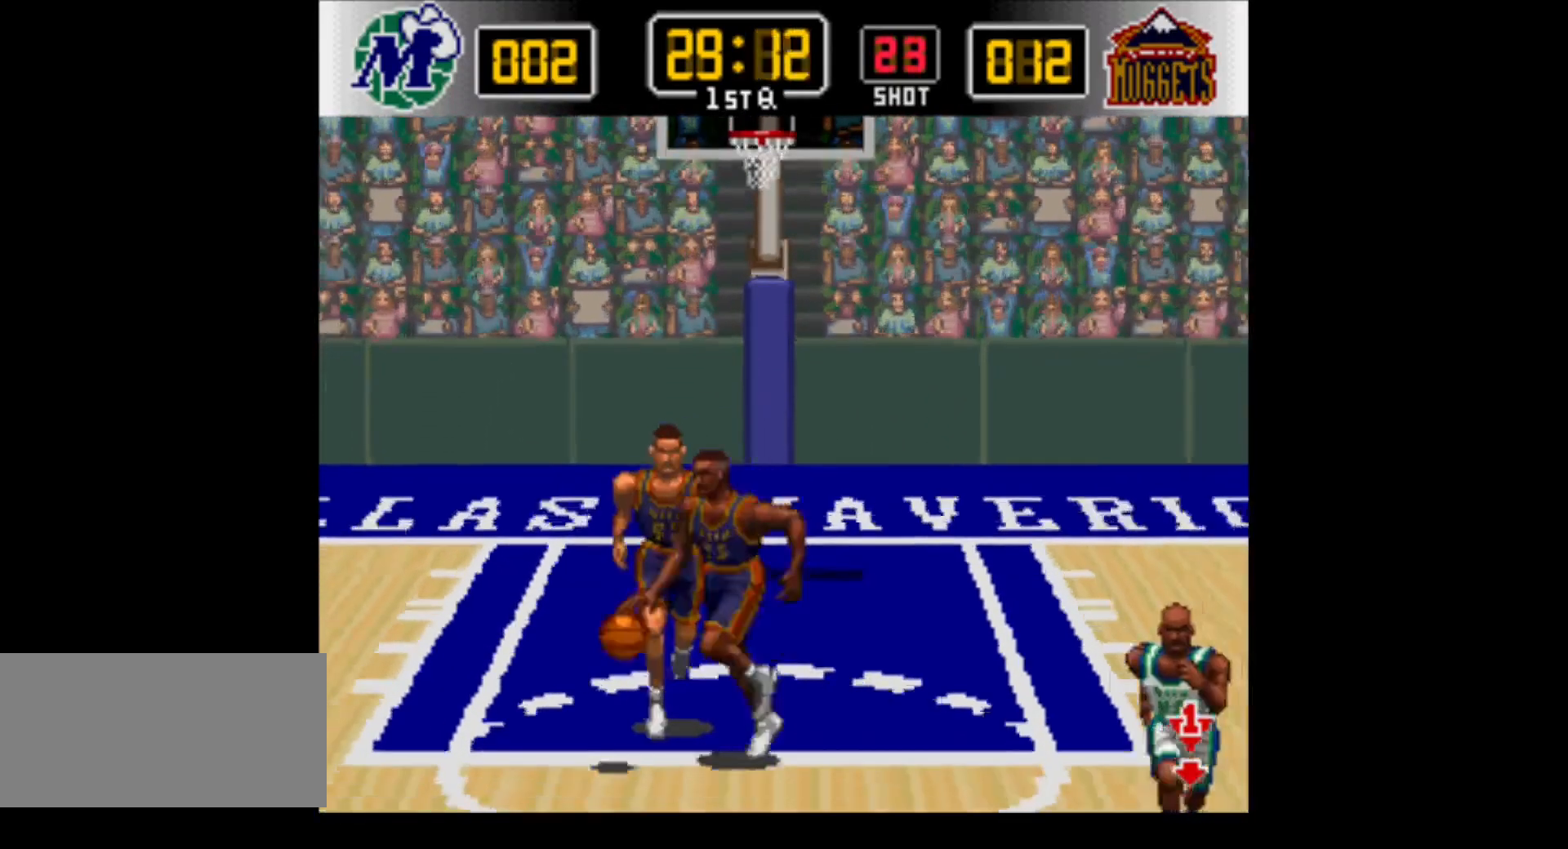
{"buttons": ["DPAD_DOWN", "DPAD_LEFT"], "events": [[167, "DPAD_UP", "down"], [233, "DPAD_LEFT", "down"], [317, "DPAD_UP", "up"], [417, "DPAD_DOWN", "down"]]}
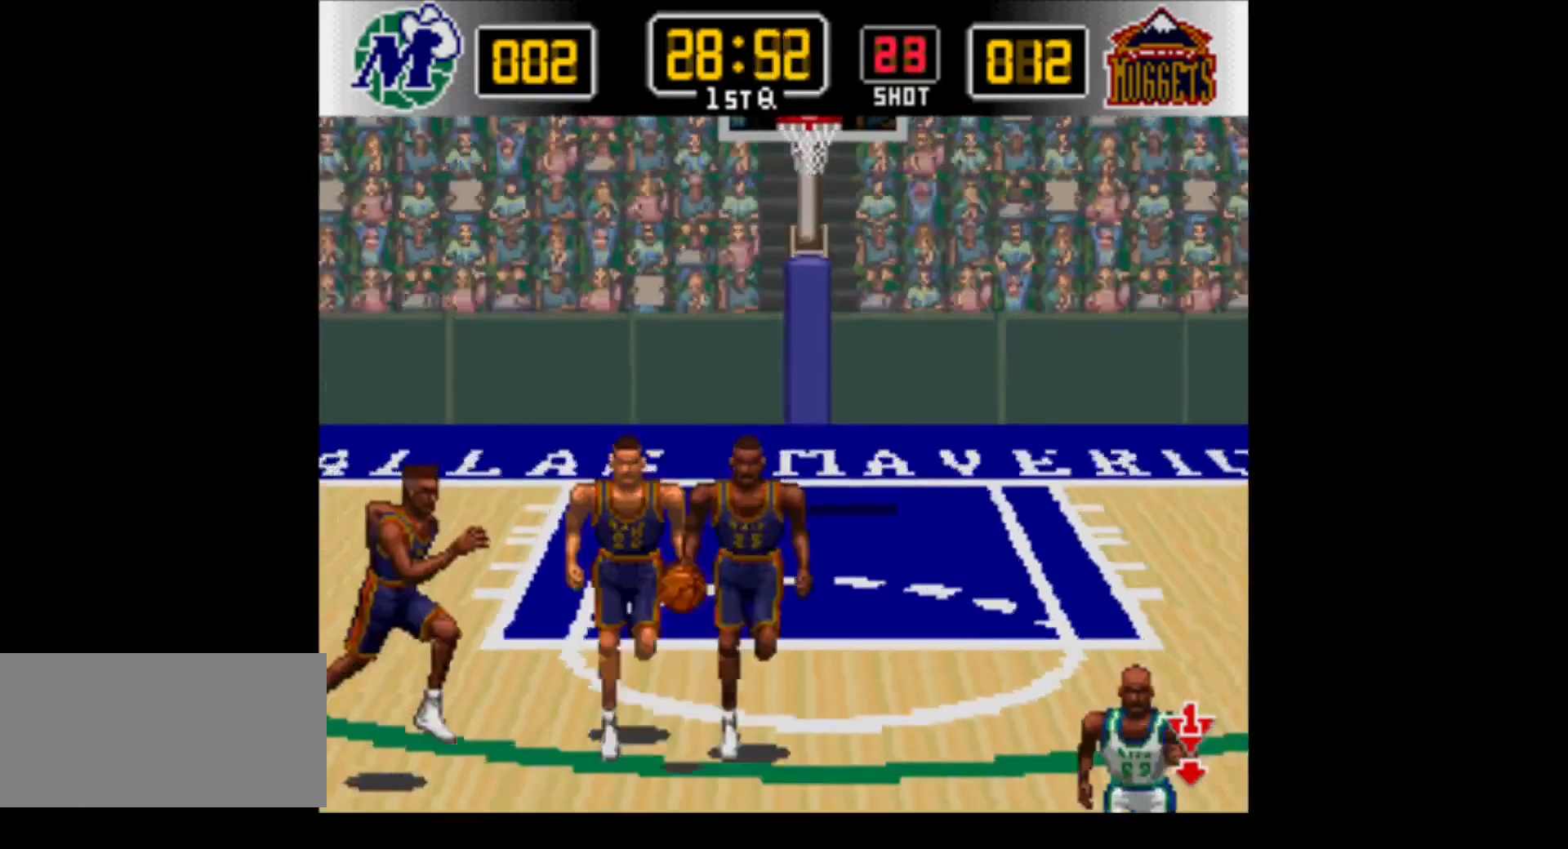
{"buttons": ["DPAD_UP", "DPAD_LEFT"], "events": [[67, "DPAD_DOWN", "up"], [67, "DPAD_LEFT", "up"], [67, "DPAD_UP", "down"], [183, "DPAD_RIGHT", "down"], [317, "DPAD_RIGHT", "up"], [350, "DPAD_LEFT", "down"]]}
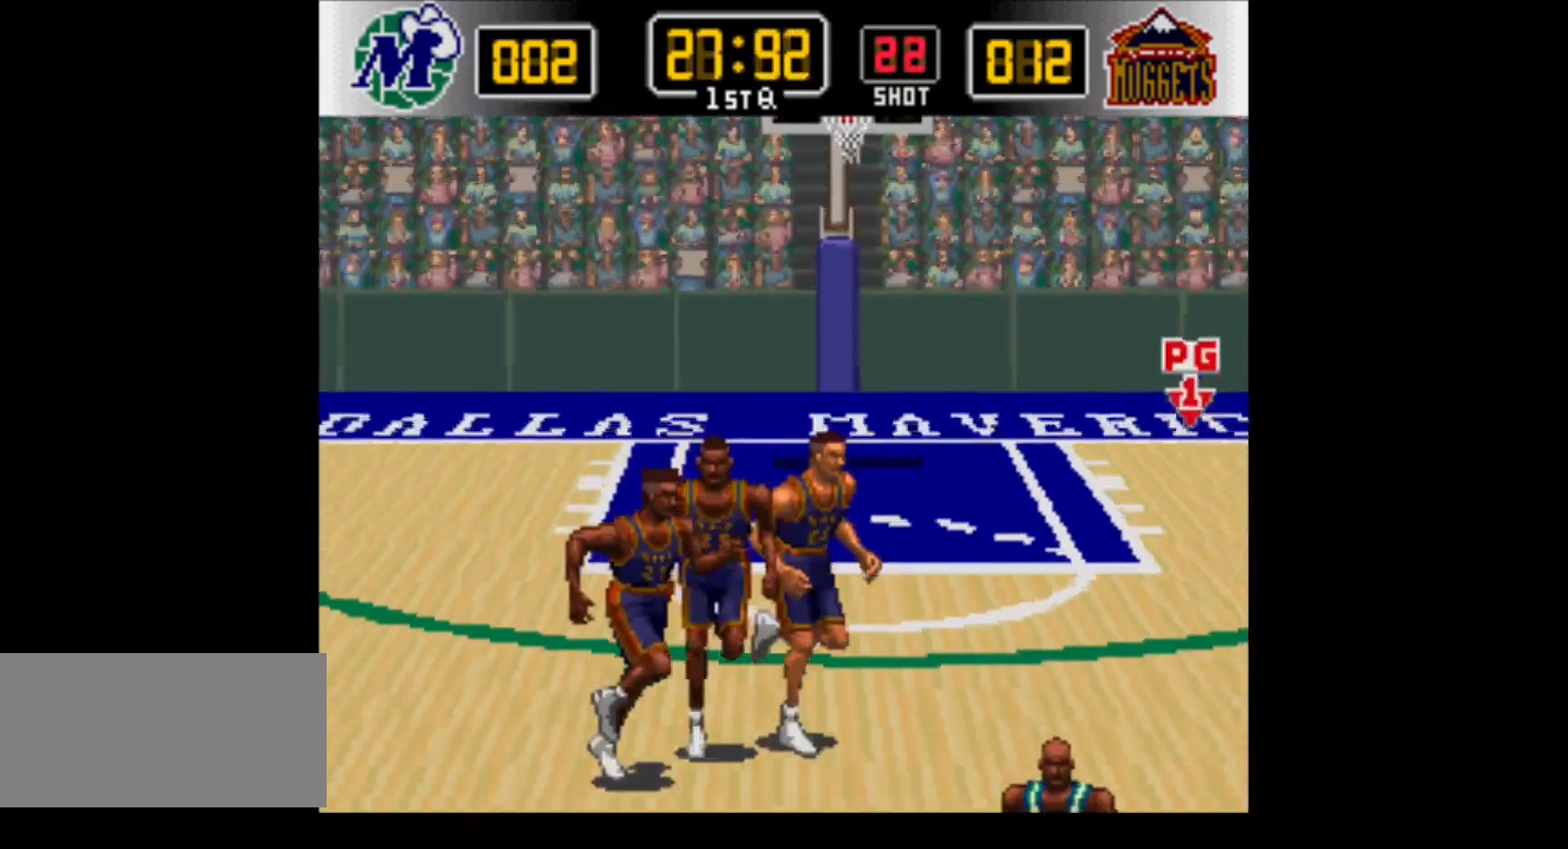
{"buttons": ["B", "DPAD_DOWN", "DPAD_LEFT"], "events": [[350, "B", "down"], [417, "DPAD_UP", "up"], [500, "DPAD_DOWN", "down"]]}
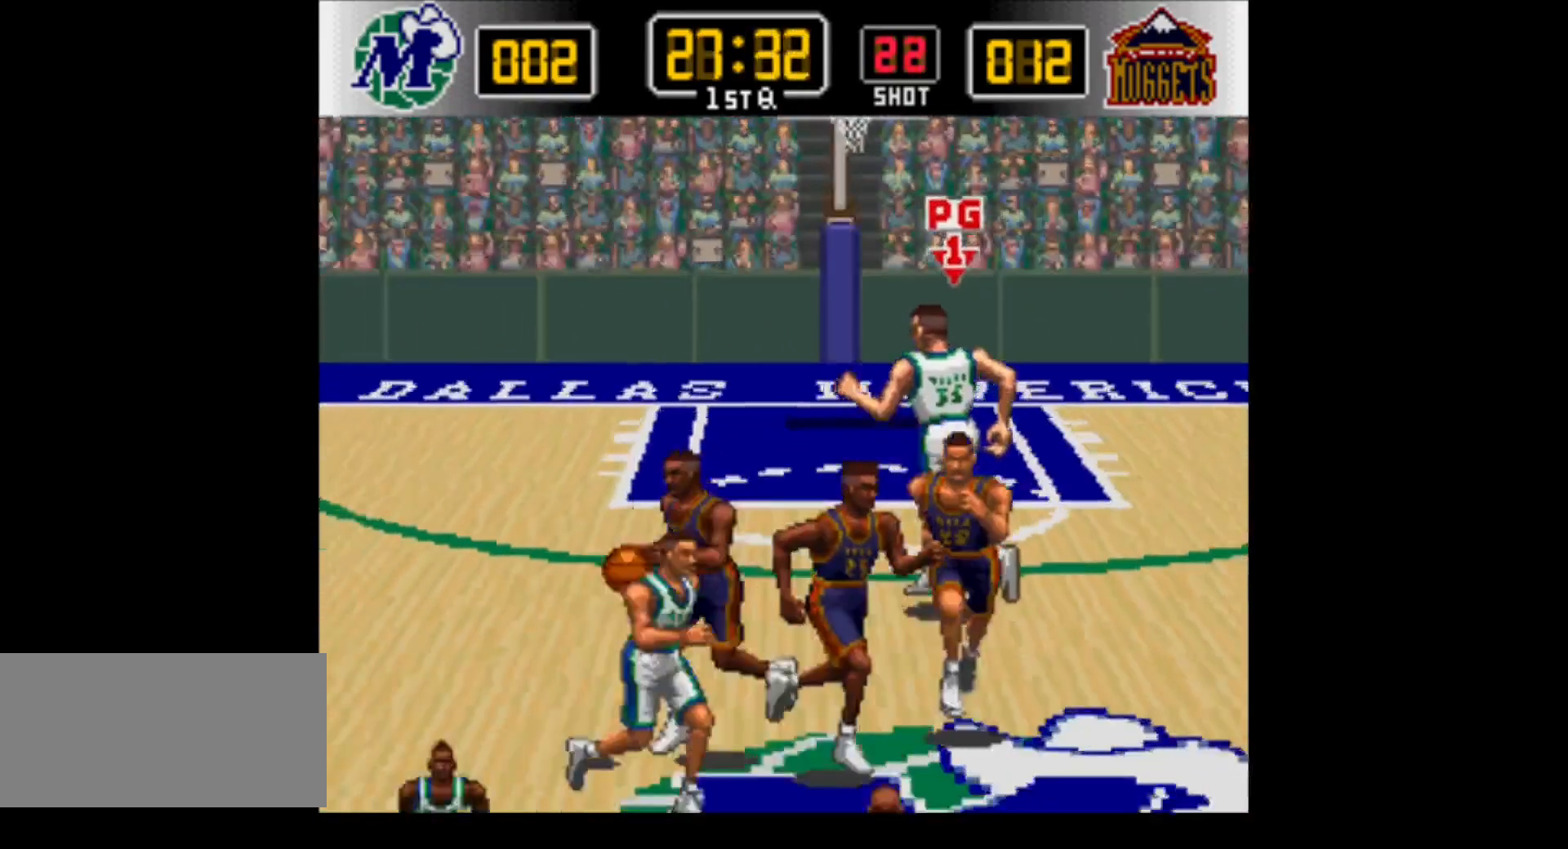
{"buttons": ["DPAD_DOWN", "DPAD_LEFT"], "events": [[133, "B", "up"]]}
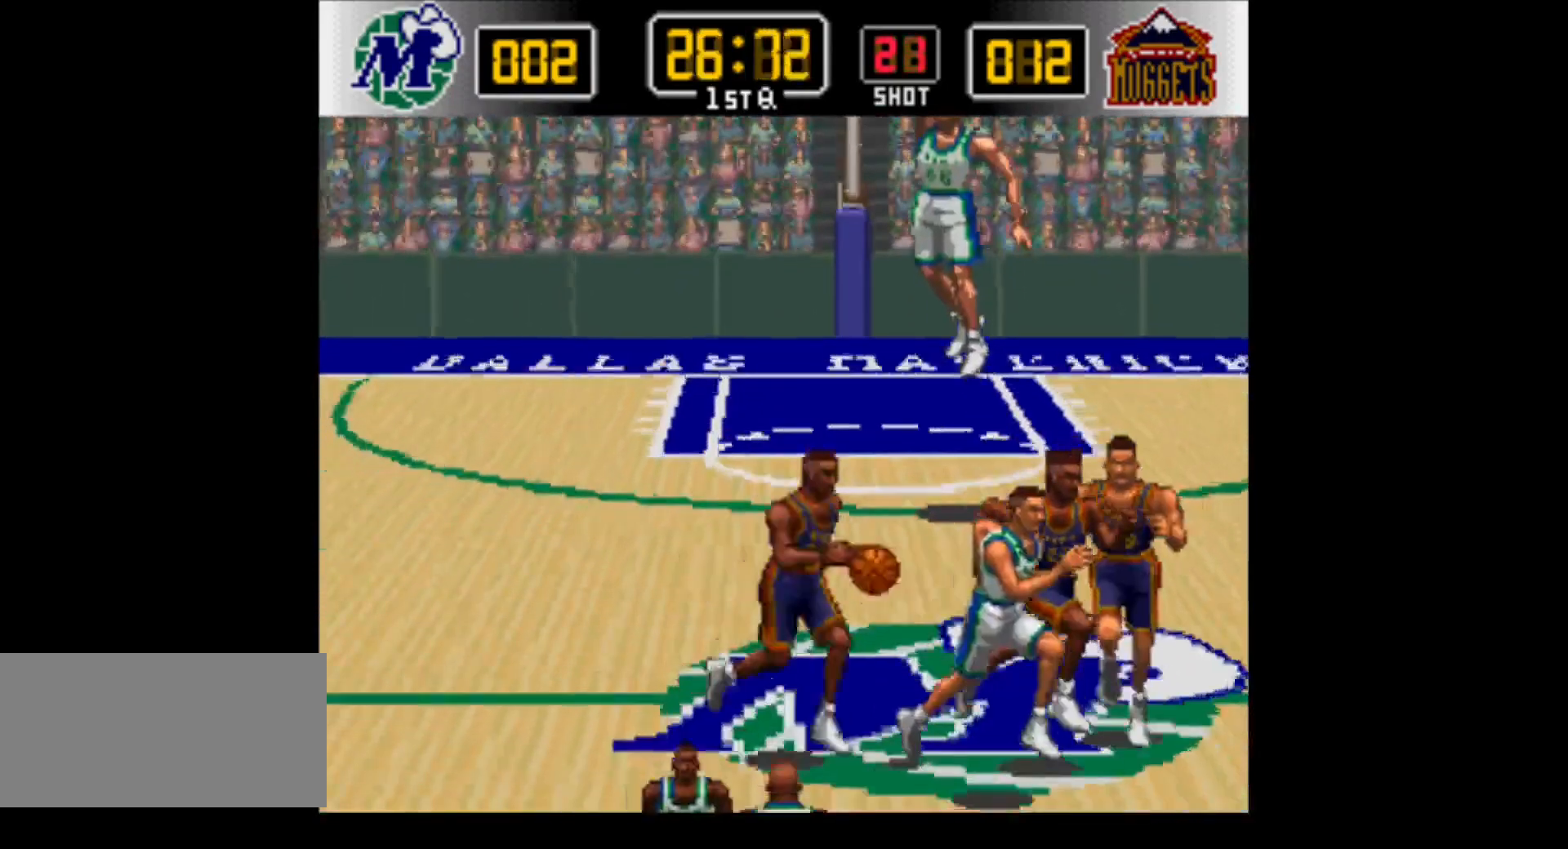
{"buttons": ["DPAD_DOWN"], "events": [[350, "DPAD_LEFT", "up"]]}
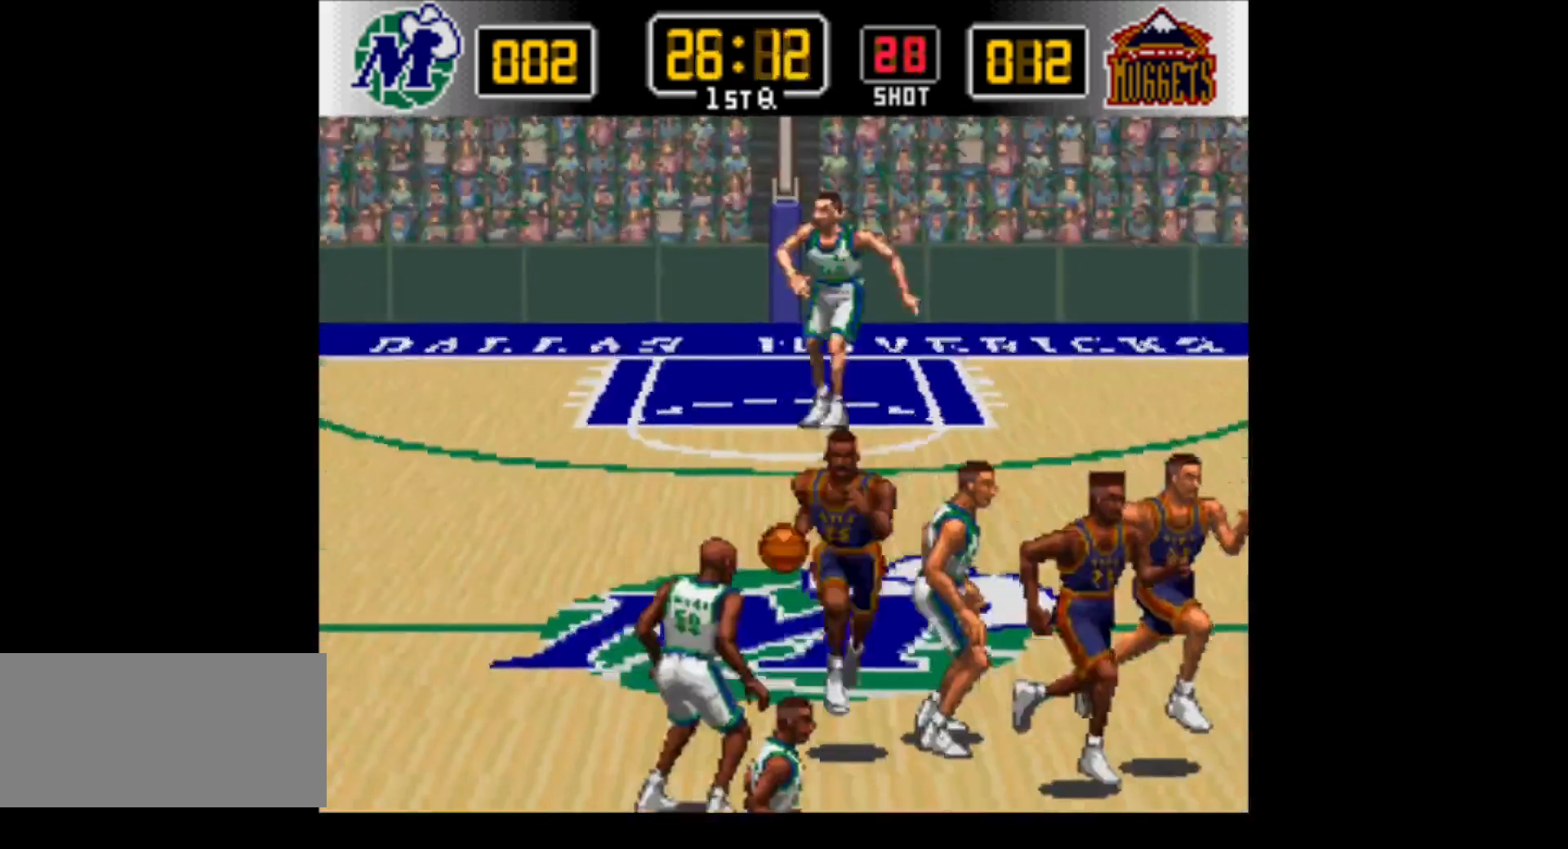
{"buttons": ["DPAD_DOWN"], "events": [[67, "DPAD_RIGHT", "down"], [467, "DPAD_RIGHT", "up"]]}
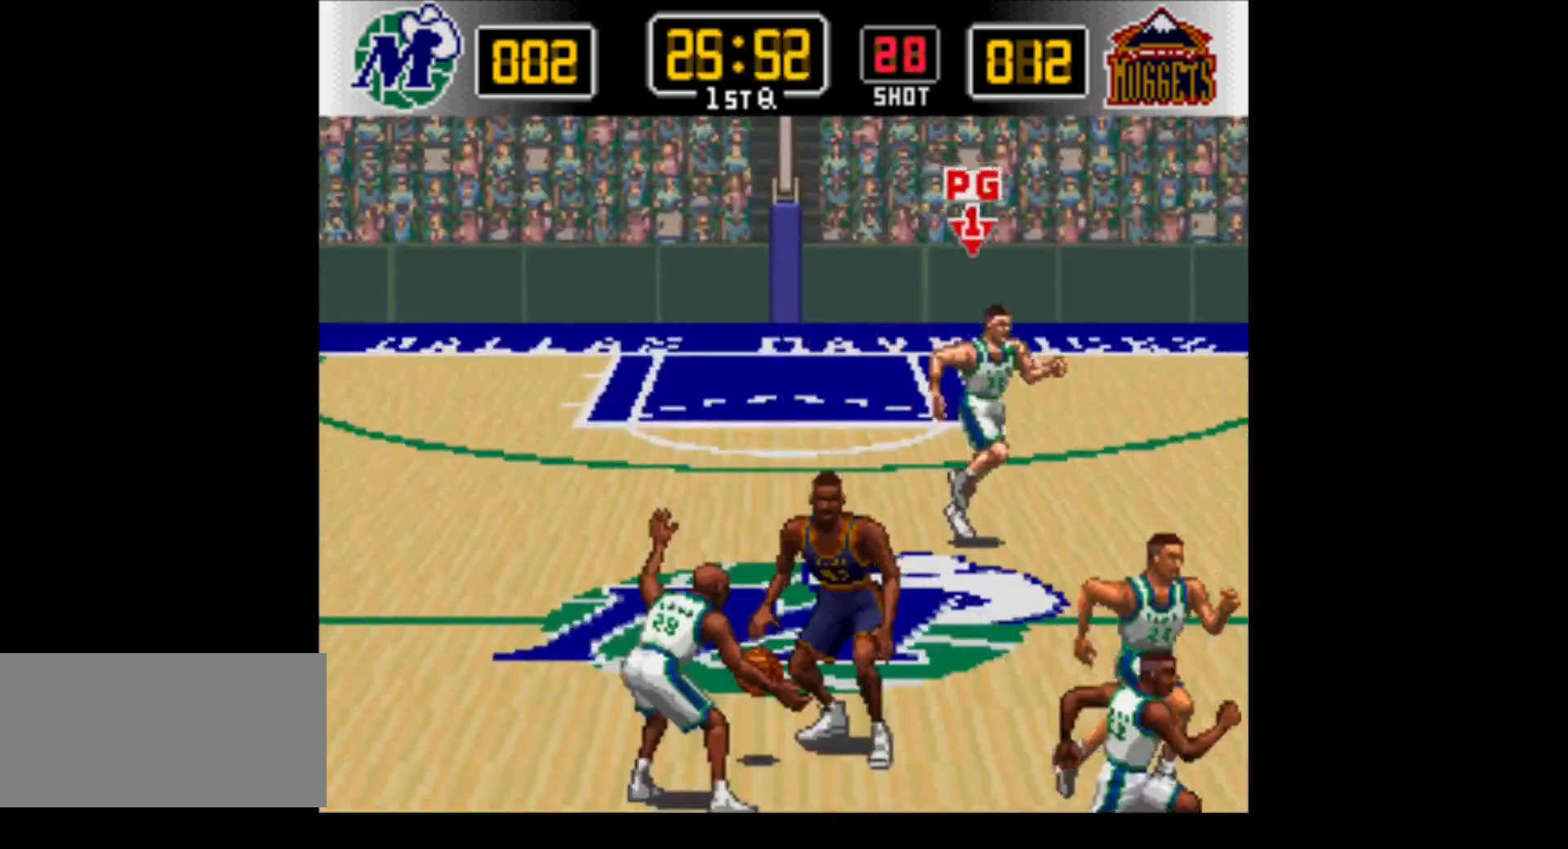
{"buttons": ["DPAD_DOWN", "DPAD_LEFT"], "events": [[100, "DPAD_LEFT", "down"]]}
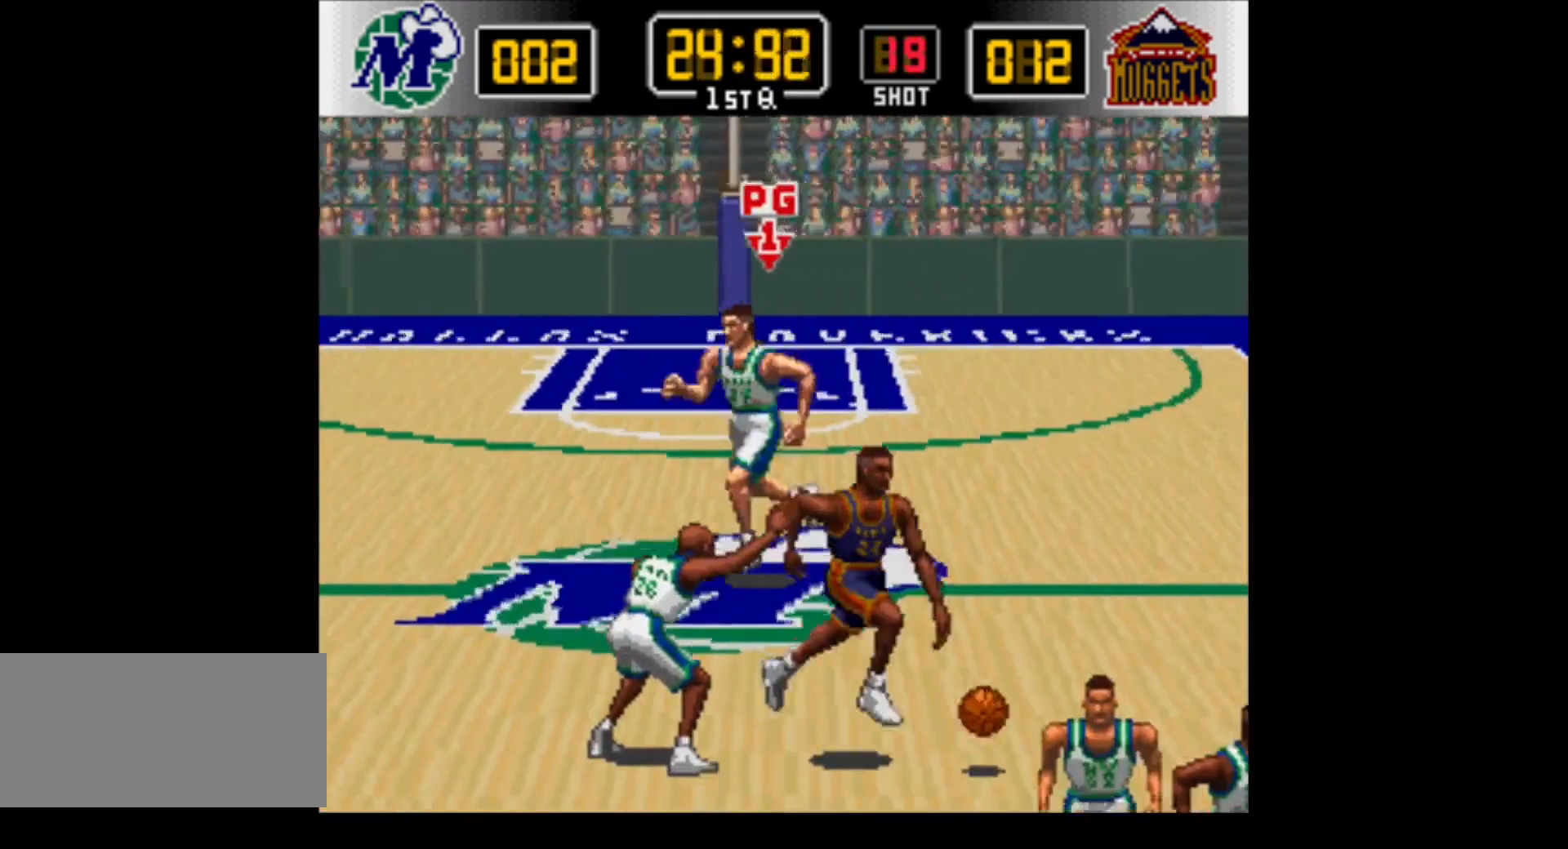
{"buttons": ["DPAD_DOWN", "DPAD_RIGHT"], "events": [[67, "DPAD_LEFT", "up"], [100, "DPAD_RIGHT", "down"]]}
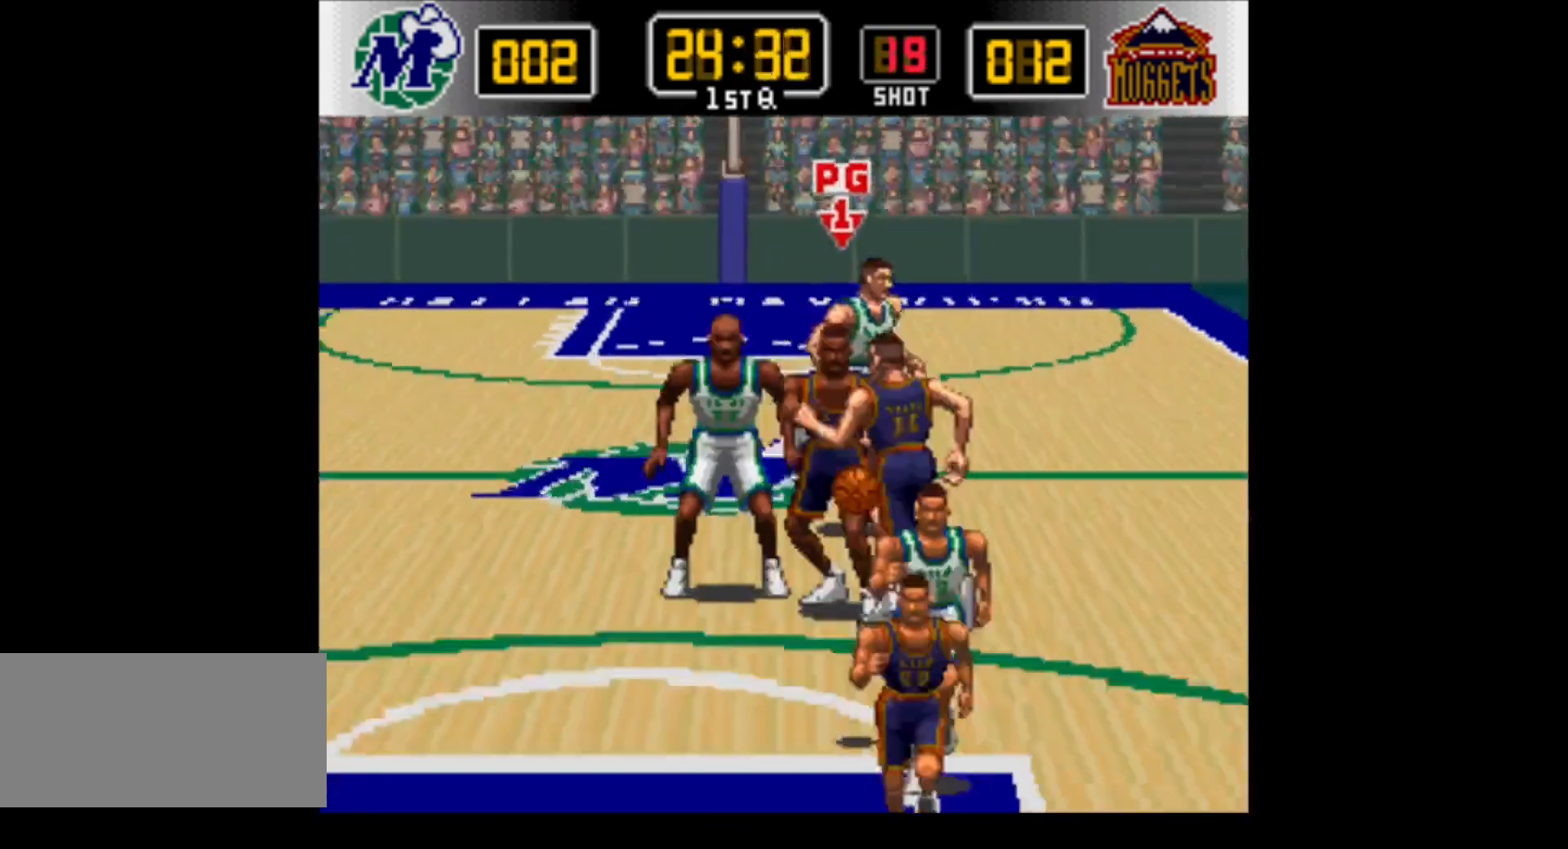
{"buttons": ["DPAD_DOWN", "DPAD_LEFT"], "events": [[233, "DPAD_RIGHT", "up"], [283, "DPAD_LEFT", "down"]]}
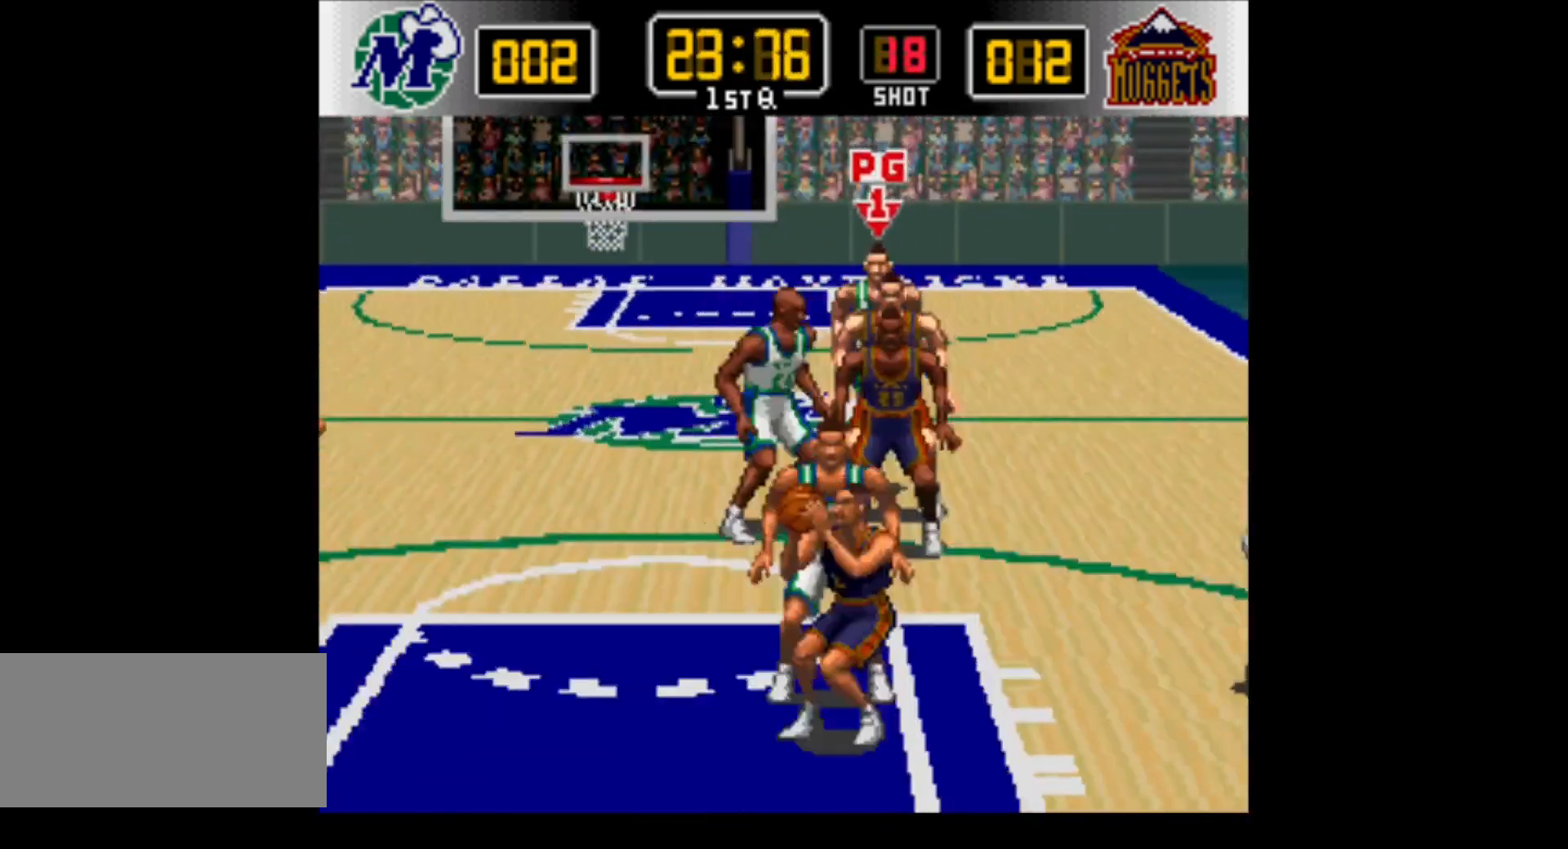
{"buttons": ["DPAD_DOWN", "DPAD_LEFT"], "events": []}